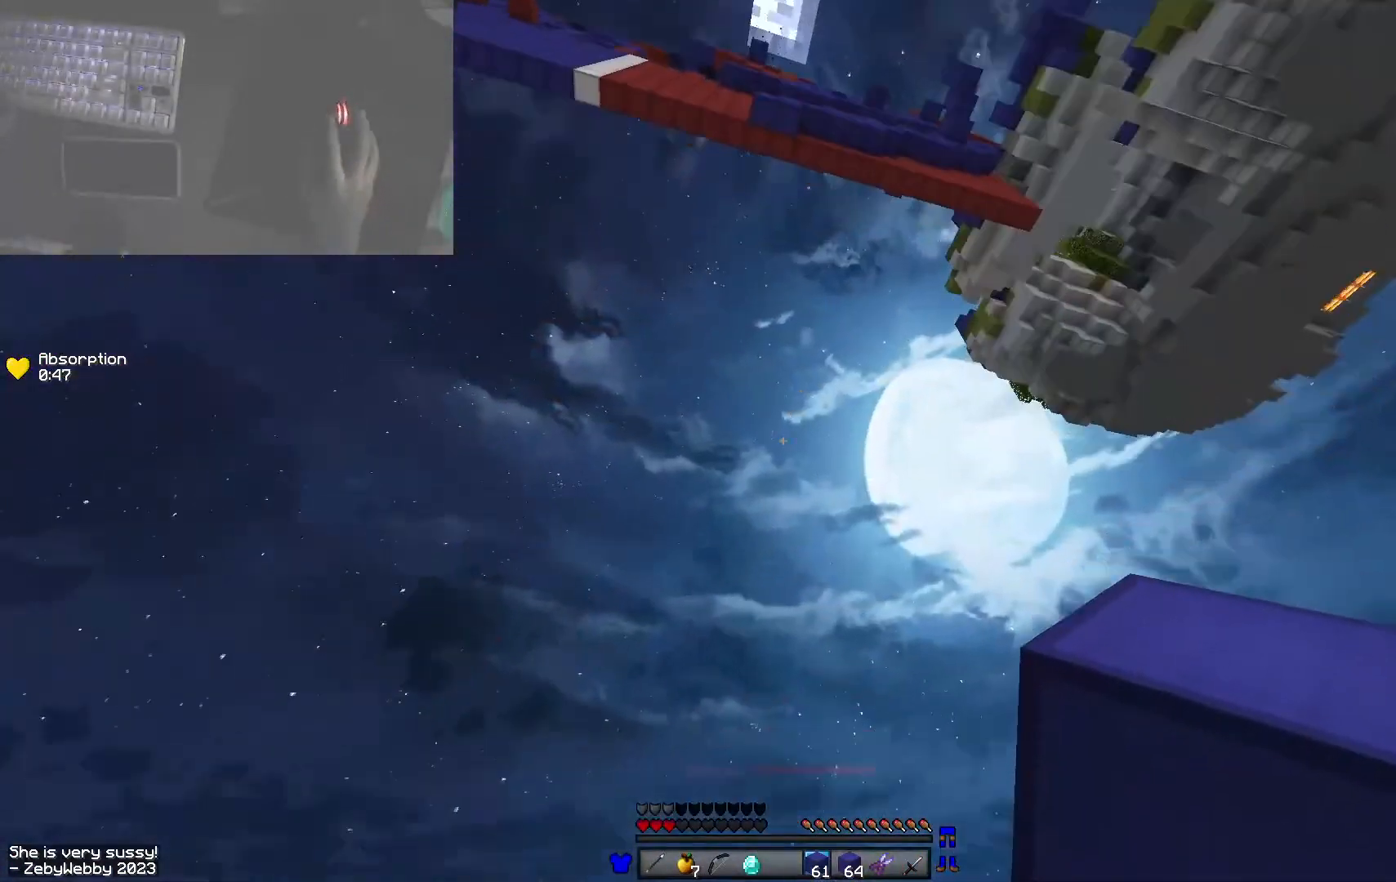
Gameplay with keyboard and mouse; each line is a JSON object with the keys and mouse buttons held at the frame after it. "events" lists presses ("down") and releases ("up") of "a", "d", "s", "shift", "space", "w", "mouse_left" and "mouse_right" between this image and that frame as [ms after this image, input, new state], when the widget could be followed in between. "mouse_left", "mouse_right" = the "left", "right" buttons of the "mouse" list. No other keys are recorded. Fast repeated clicks can show as one long hold. Mouse movement is not recorded.
{"keys": ["space", "w"], "mouse": [], "events": [[100, "space", "down"]]}
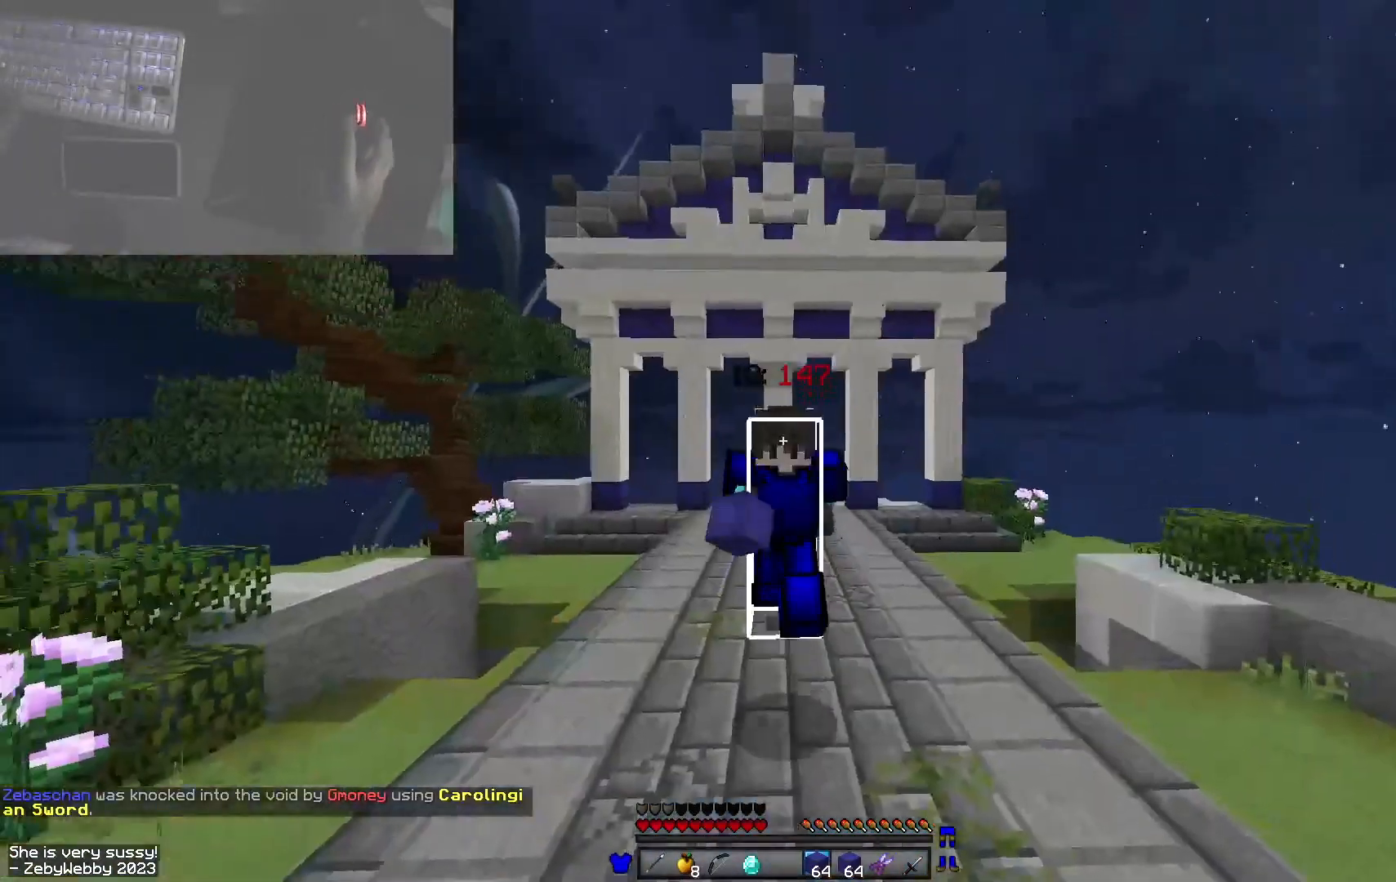
{"keys": ["space", "w"], "mouse": [], "events": []}
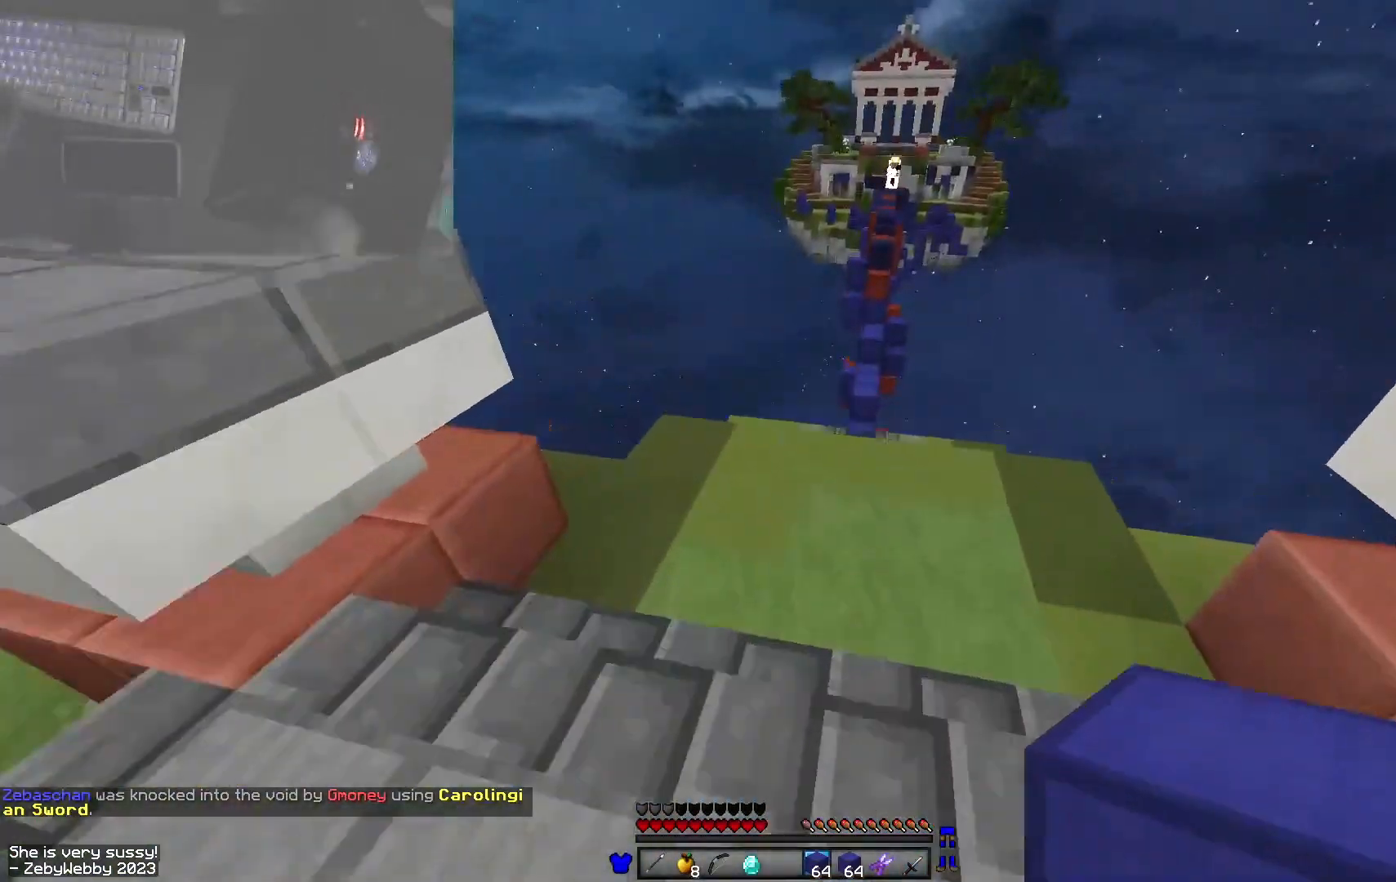
{"keys": ["d", "space", "w"], "mouse": [], "events": [[83, "a", "down"], [366, "a", "up"], [383, "d", "down"]]}
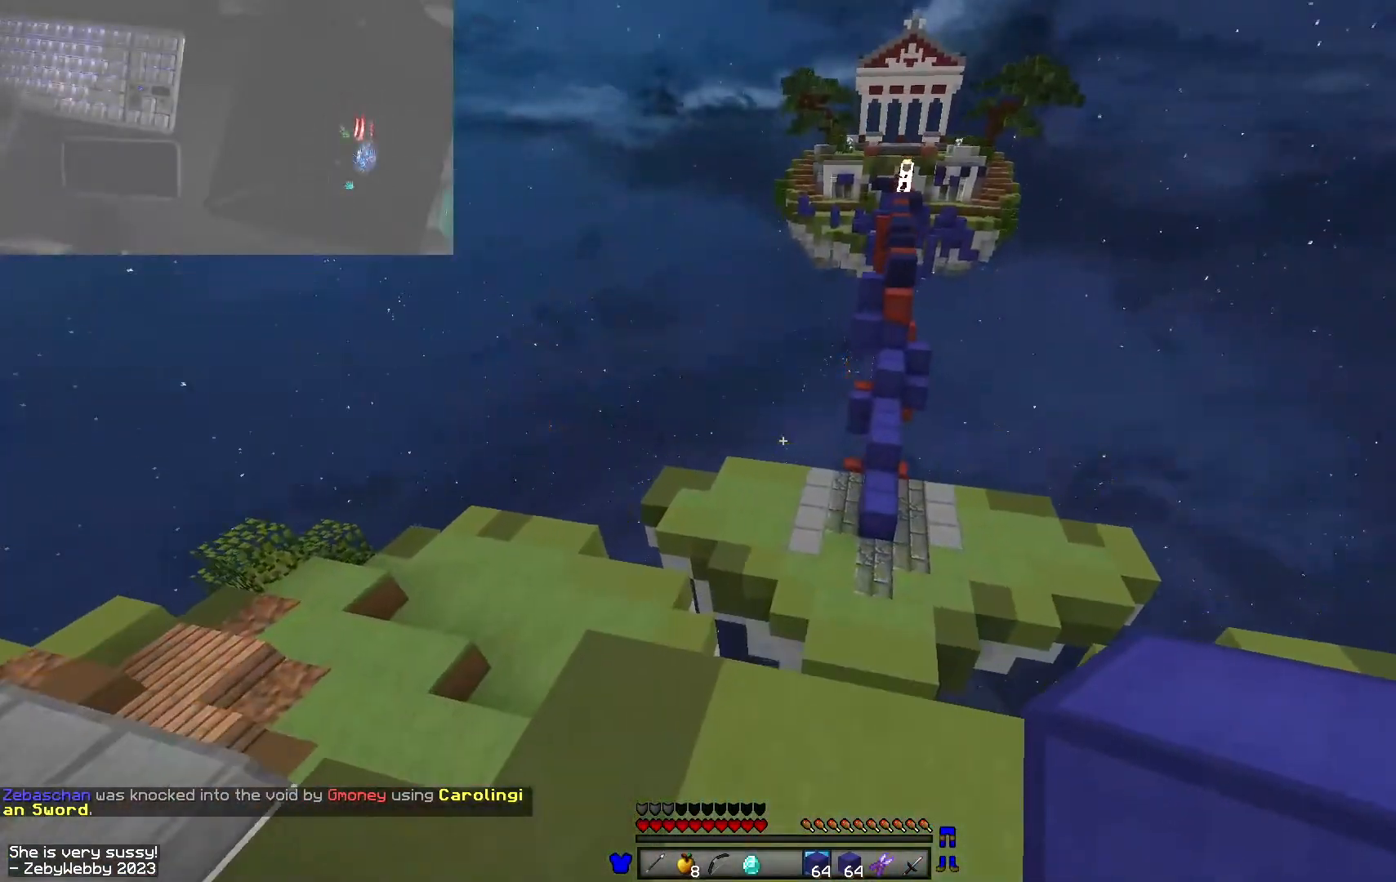
{"keys": ["a", "w"], "mouse": [], "events": [[333, "d", "up"], [466, "a", "down"], [466, "space", "up"]]}
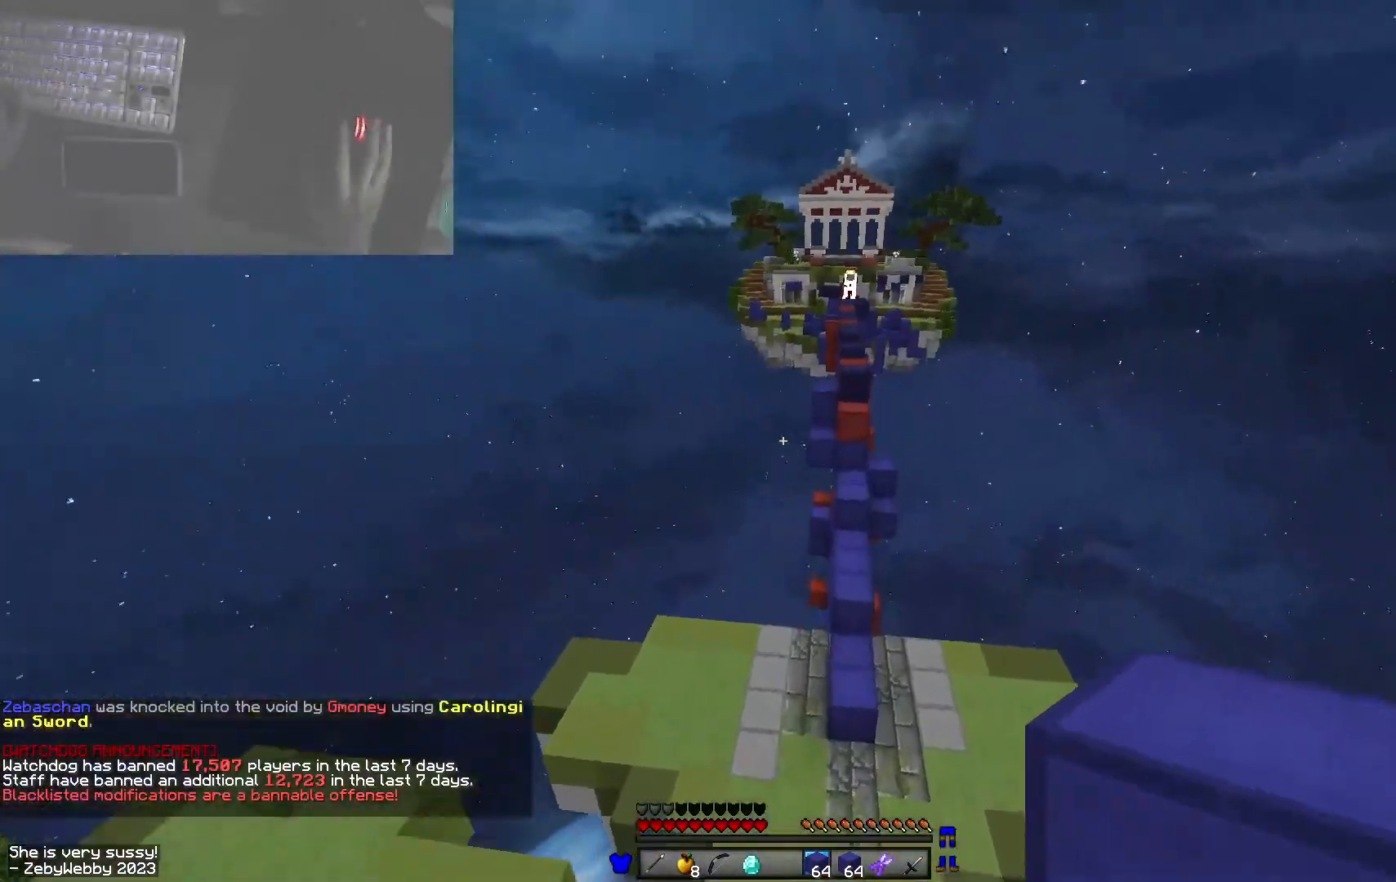
{"keys": ["space", "w"], "mouse": [], "events": [[116, "a", "up"], [433, "space", "down"]]}
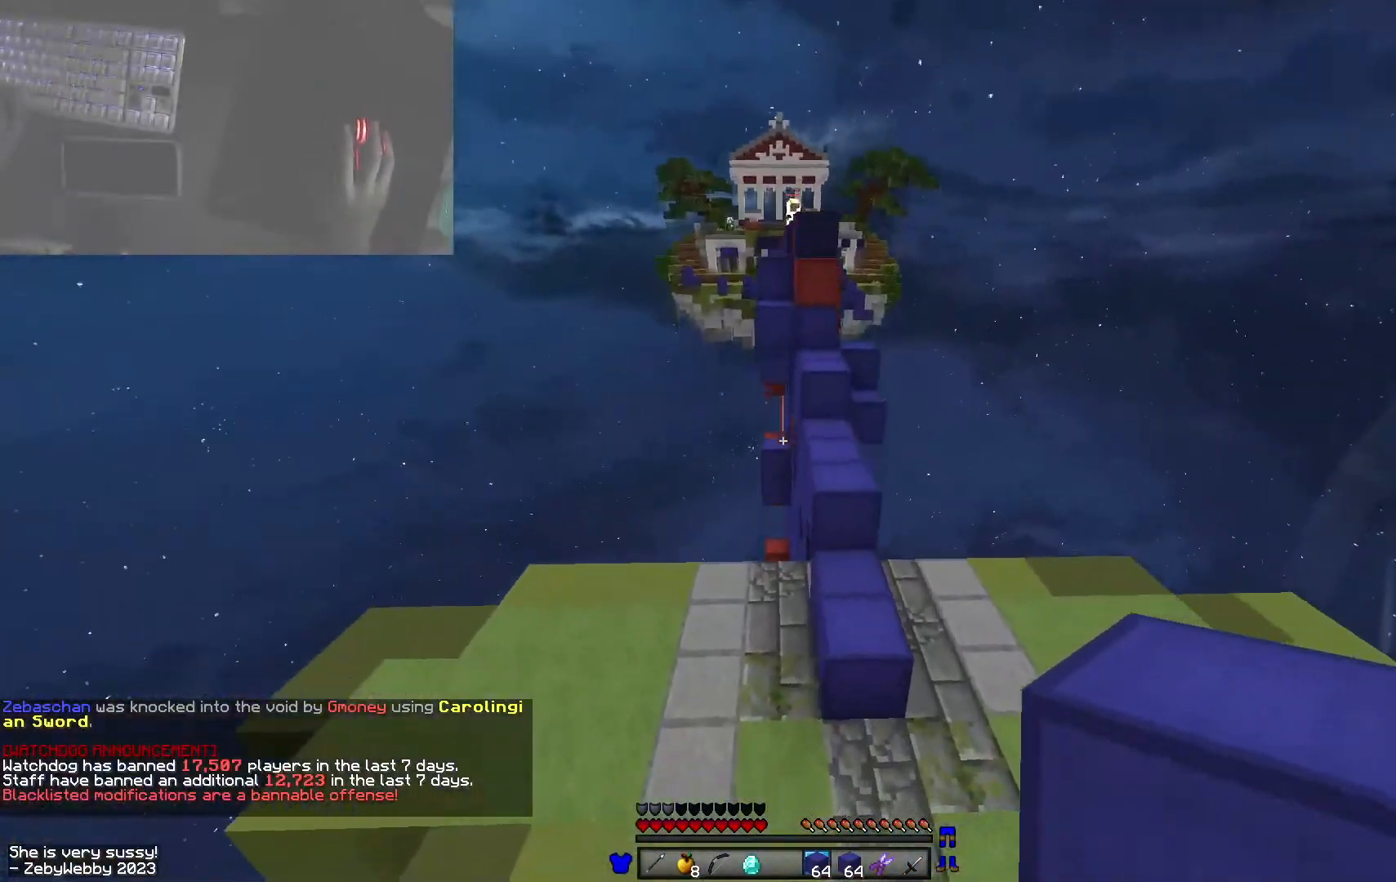
{"keys": ["w"], "mouse": [], "events": [[250, "d", "down"], [433, "d", "up"], [466, "space", "up"]]}
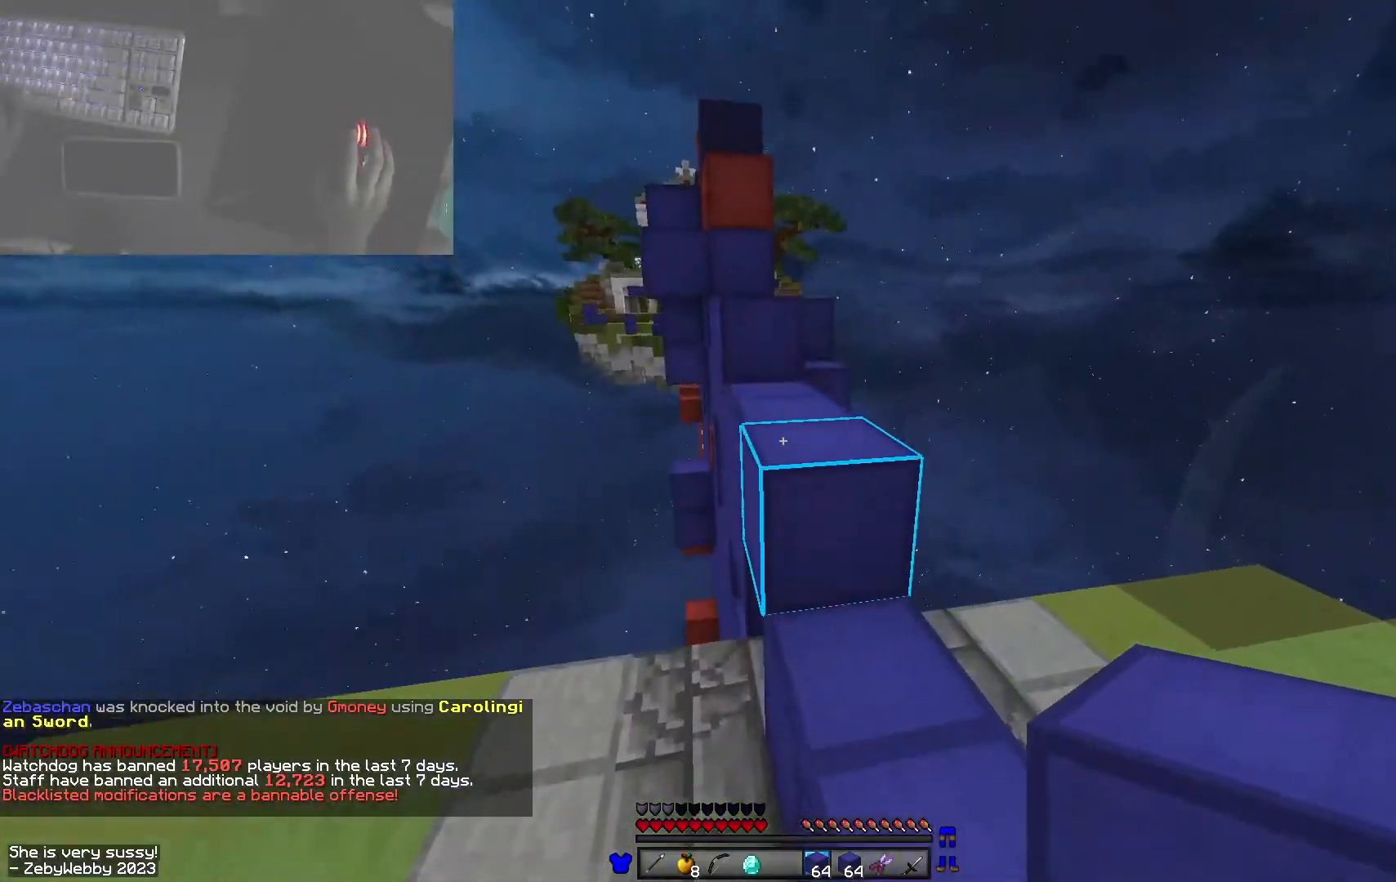
{"keys": ["a", "space", "w"], "mouse": [], "events": [[33, "d", "down"], [50, "space", "down"], [266, "a", "down"], [333, "d", "up"], [333, "space", "up"], [500, "space", "down"]]}
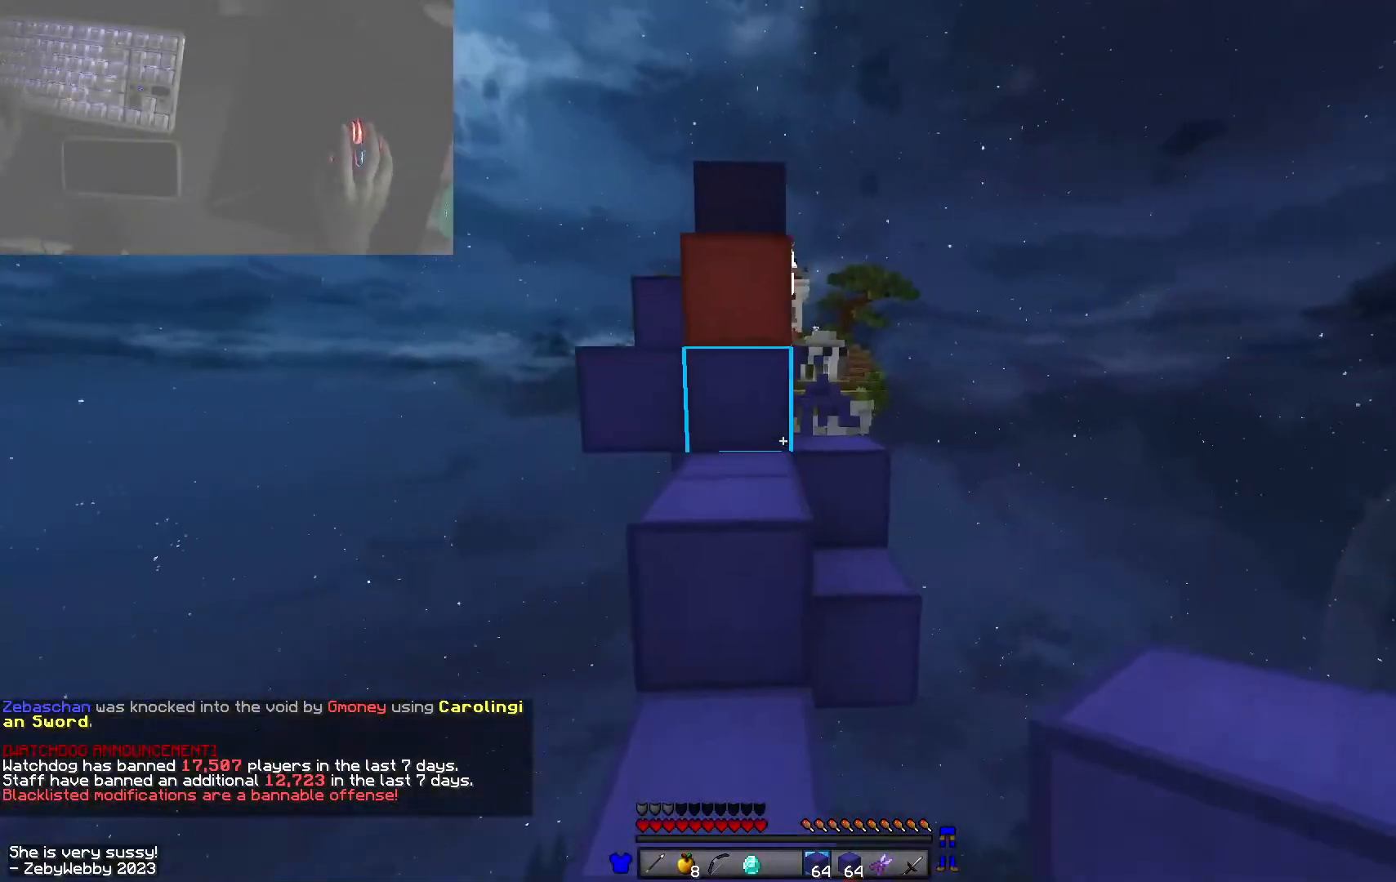
{"keys": ["a", "w"], "mouse": [], "events": [[83, "a", "up"], [183, "space", "up"], [283, "a", "down"]]}
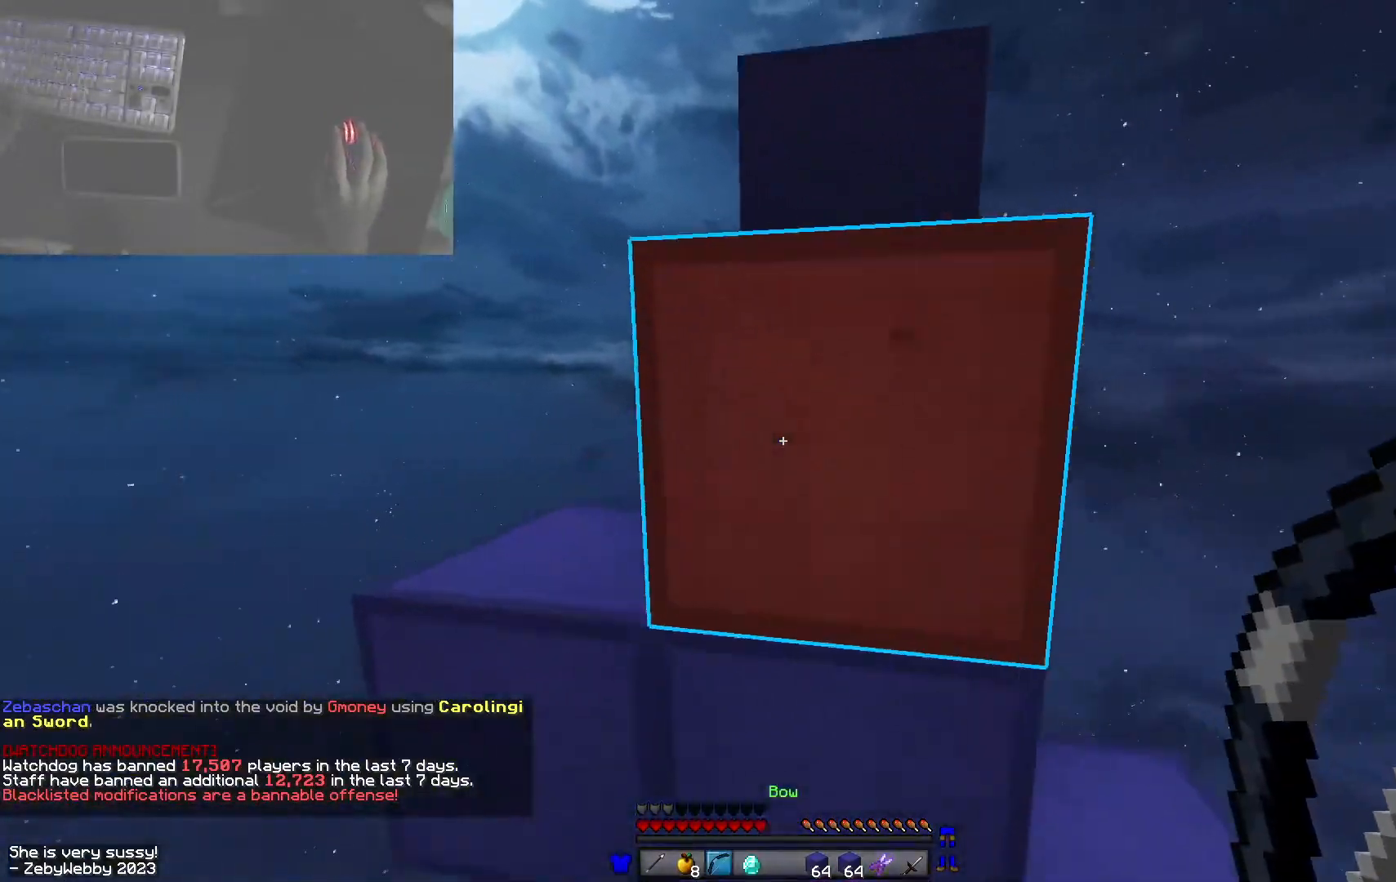
{"keys": ["d", "w"], "mouse": ["right"], "events": [[233, "space", "down"], [350, "mouse_right", "down"], [383, "a", "up"], [400, "space", "up"], [416, "d", "down"]]}
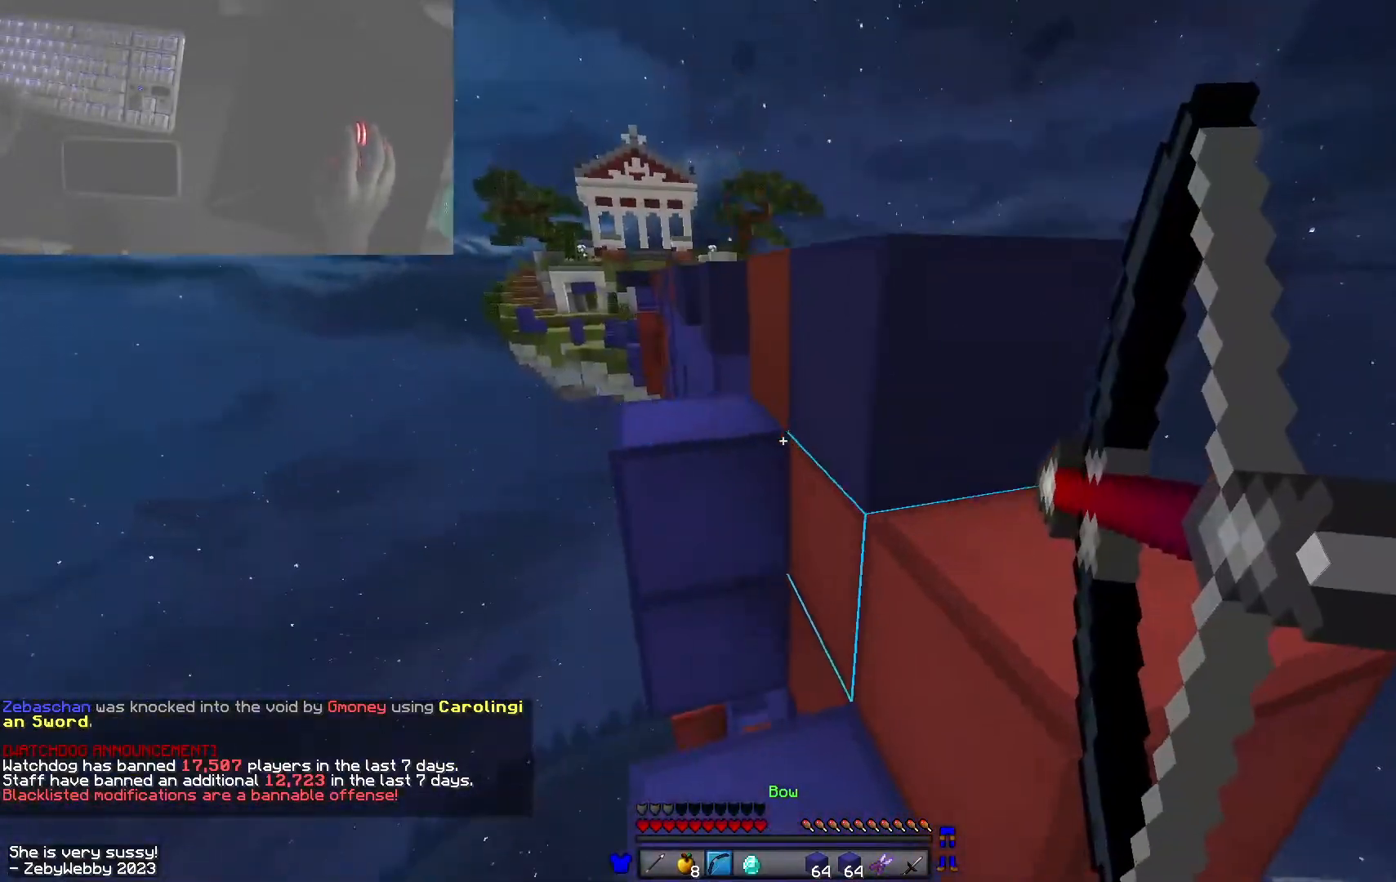
{"keys": ["a", "w"], "mouse": ["right"], "events": [[350, "a", "down"], [383, "d", "up"]]}
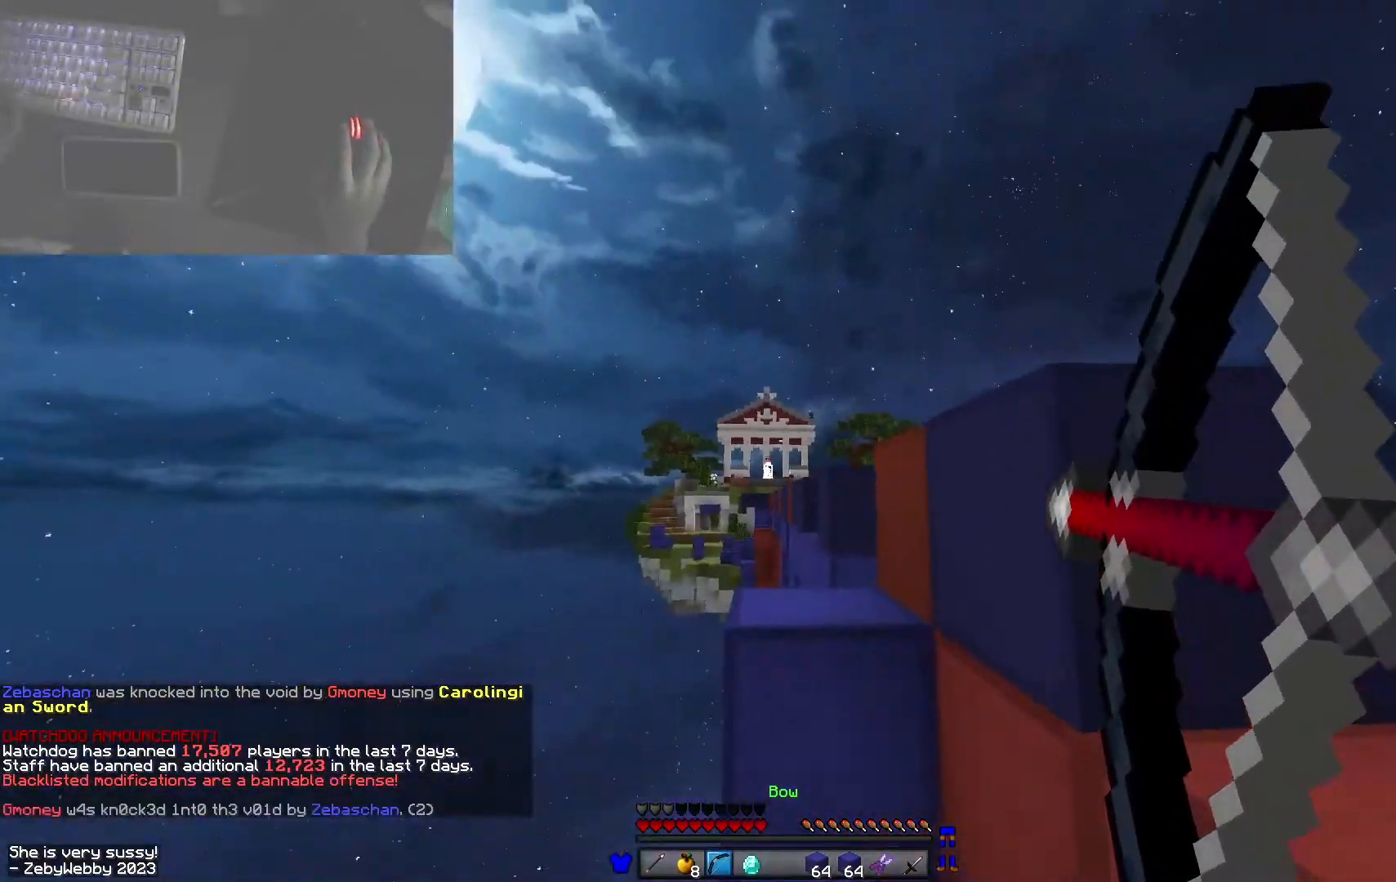
{"keys": ["space", "w"], "mouse": ["left"], "events": [[16, "a", "up"], [433, "mouse_left", "down"], [433, "mouse_right", "up"], [466, "space", "down"]]}
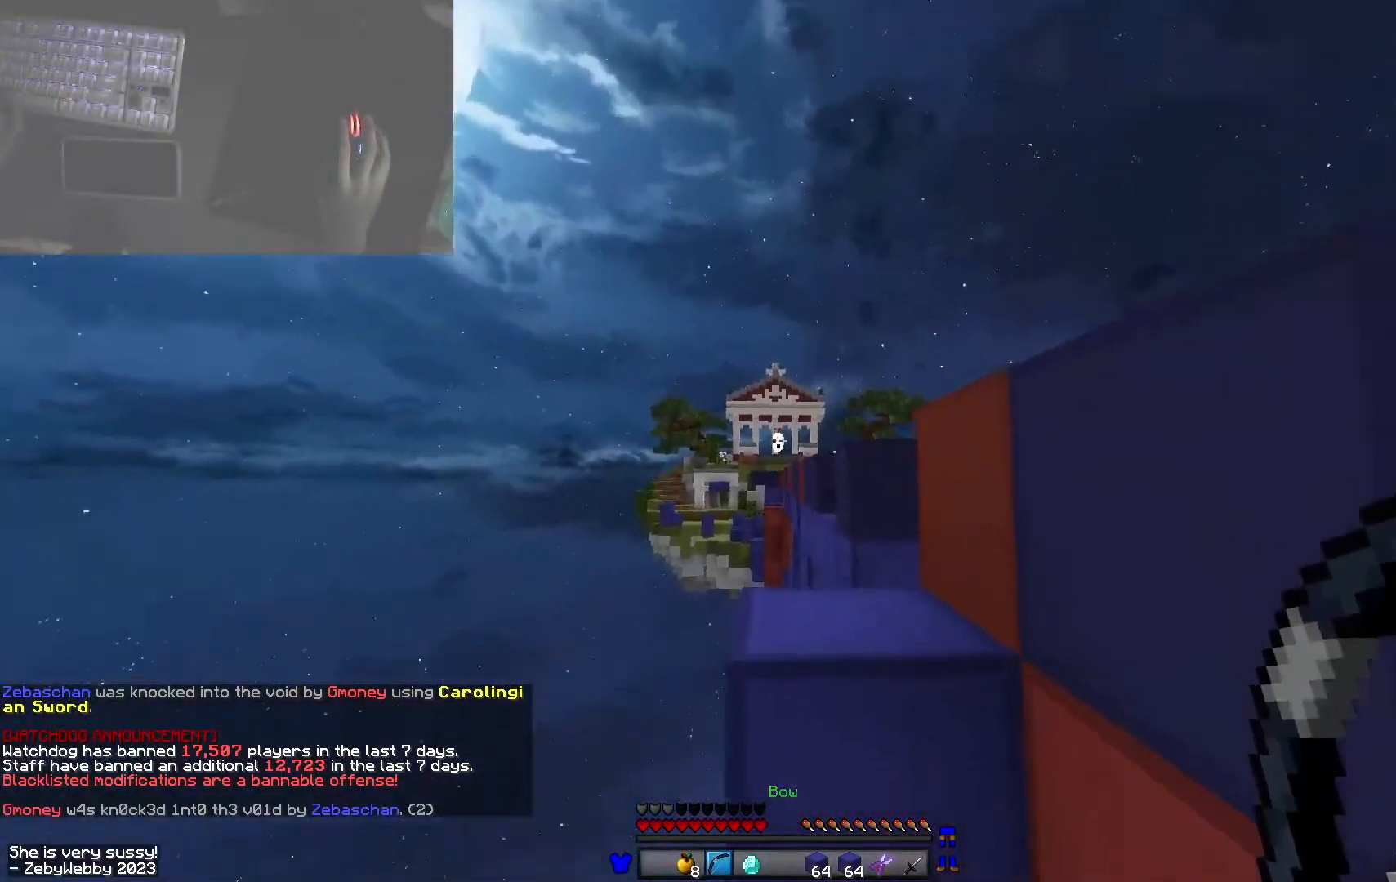
{"keys": ["d", "space", "w"], "mouse": [], "events": [[100, "mouse_left", "up"], [150, "space", "up"], [183, "d", "down"], [316, "space", "down"]]}
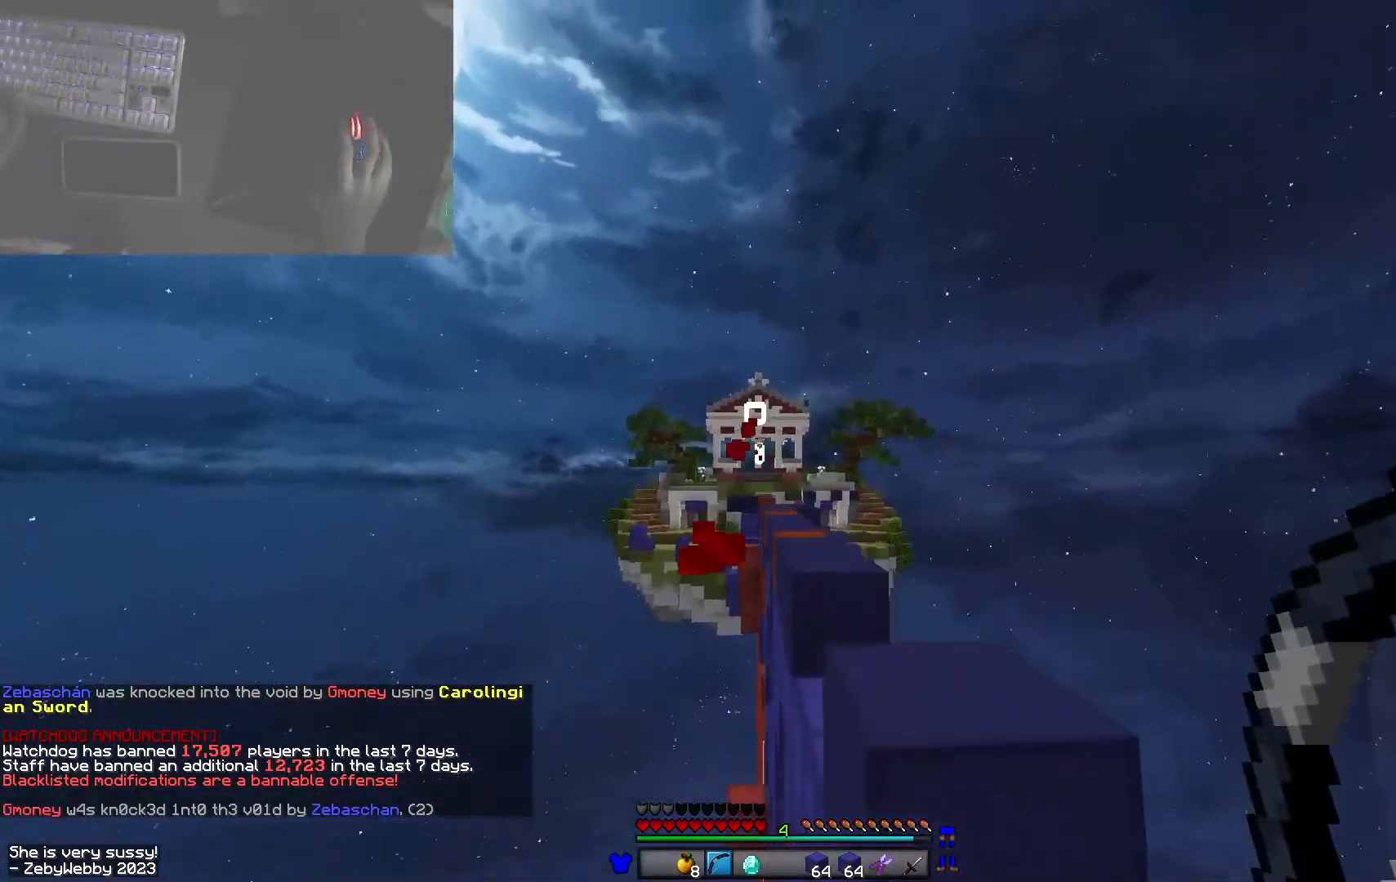
{"keys": ["a", "space", "w"], "mouse": [], "events": [[116, "d", "up"], [150, "space", "up"], [283, "space", "down"], [383, "a", "down"]]}
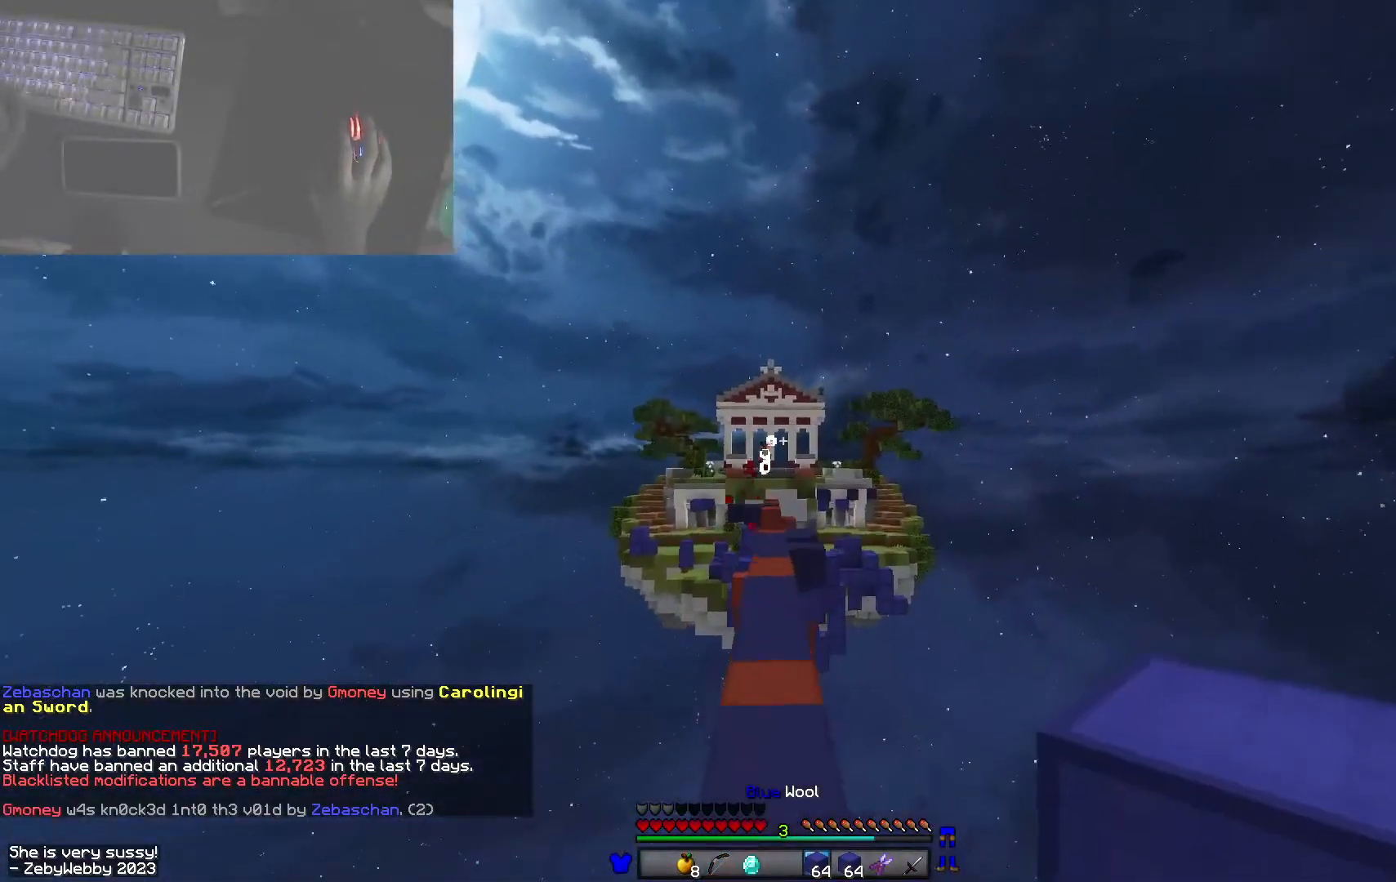
{"keys": ["space", "w"], "mouse": ["left"], "events": [[116, "a", "up"], [283, "mouse_left", "down"], [400, "mouse_left", "up"], [483, "mouse_left", "down"]]}
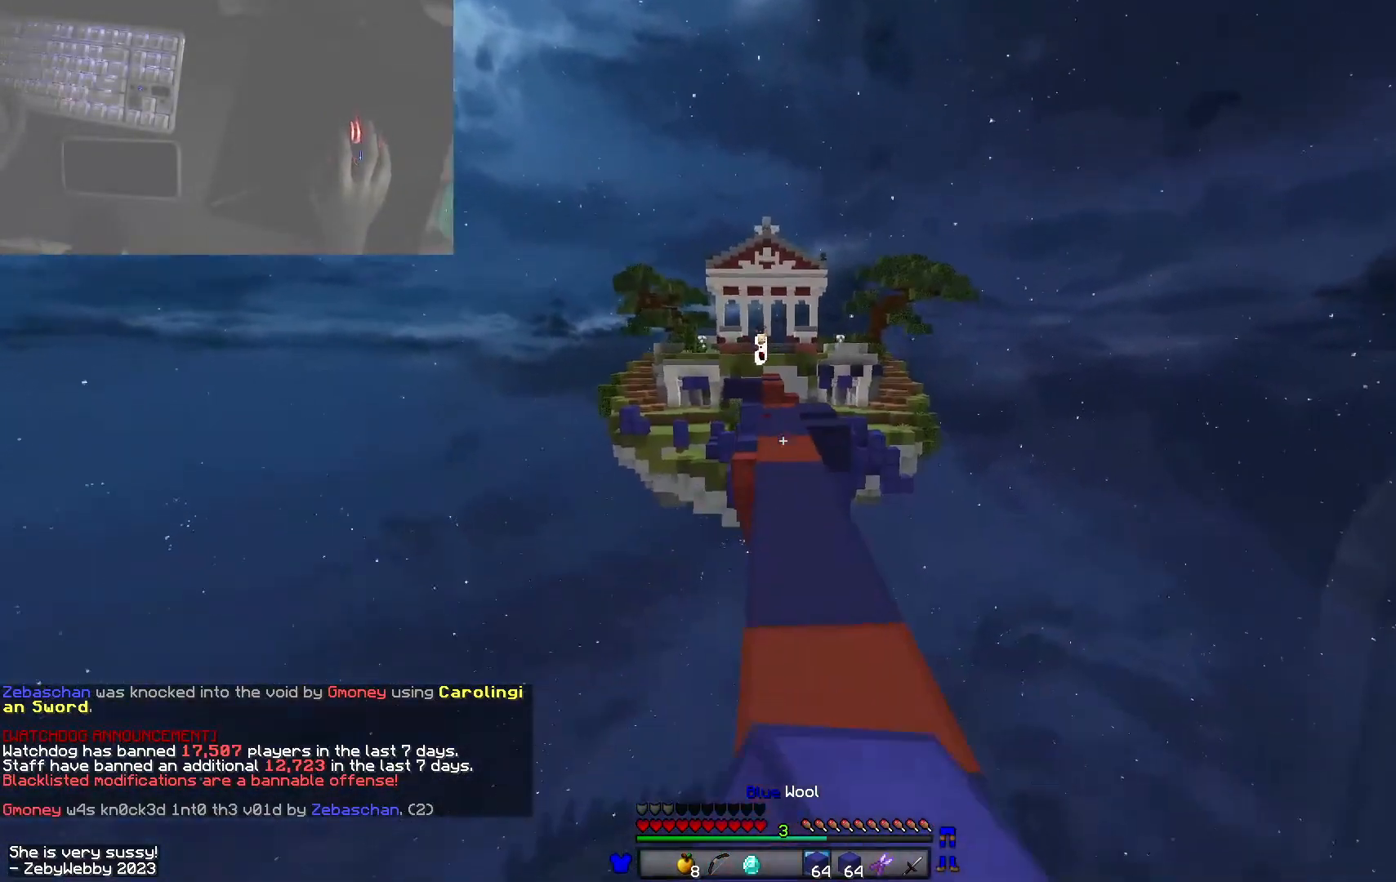
{"keys": ["w"], "mouse": [], "events": [[66, "mouse_left", "up"], [133, "mouse_left", "down"], [233, "mouse_left", "up"], [266, "space", "up"], [300, "mouse_left", "down"], [466, "mouse_left", "up"]]}
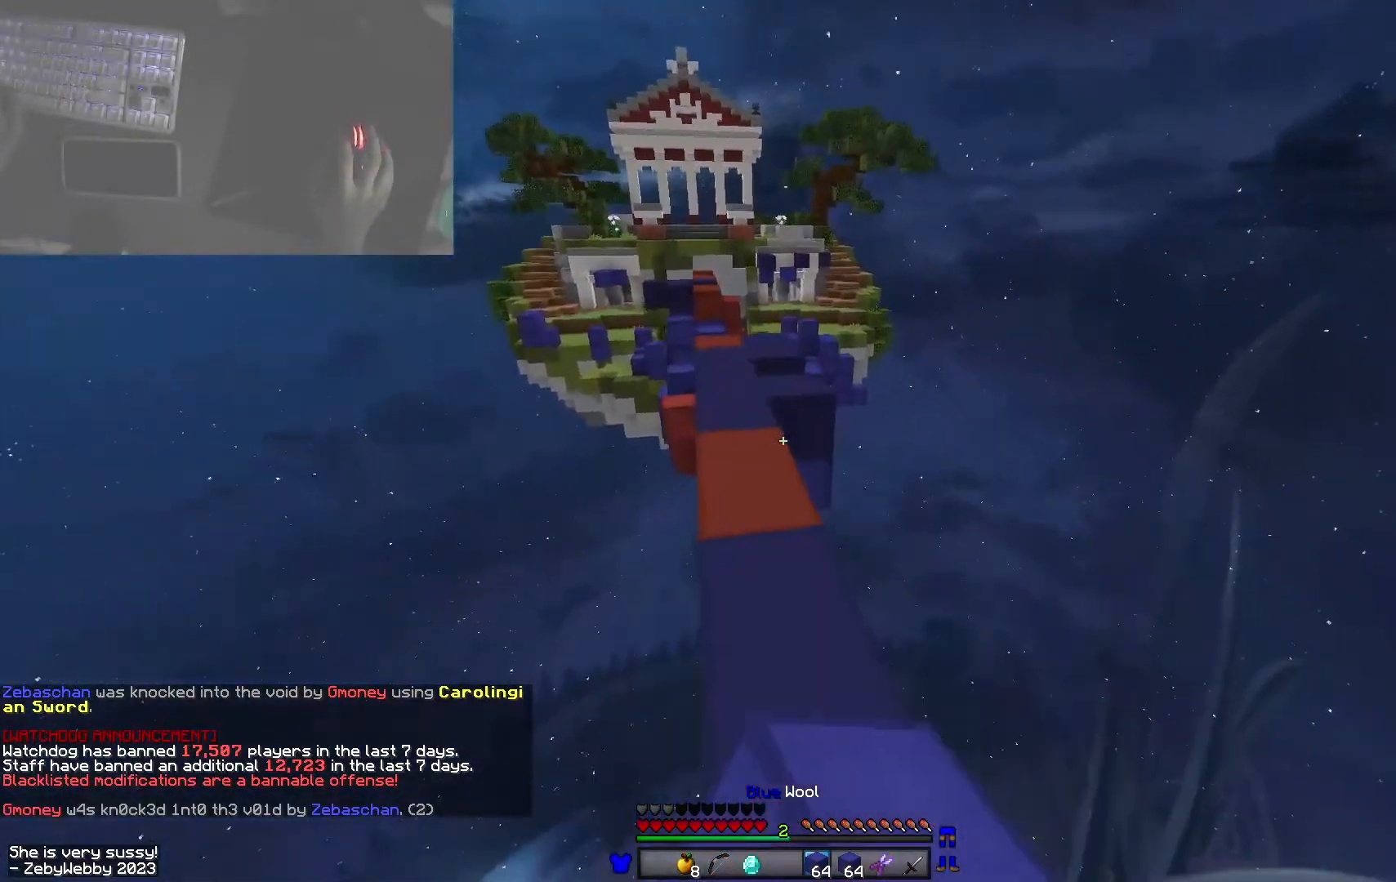
{"keys": ["space", "w"], "mouse": [], "events": [[266, "mouse_right", "down"], [333, "a", "down"], [400, "a", "up"], [400, "mouse_right", "up"], [400, "space", "down"]]}
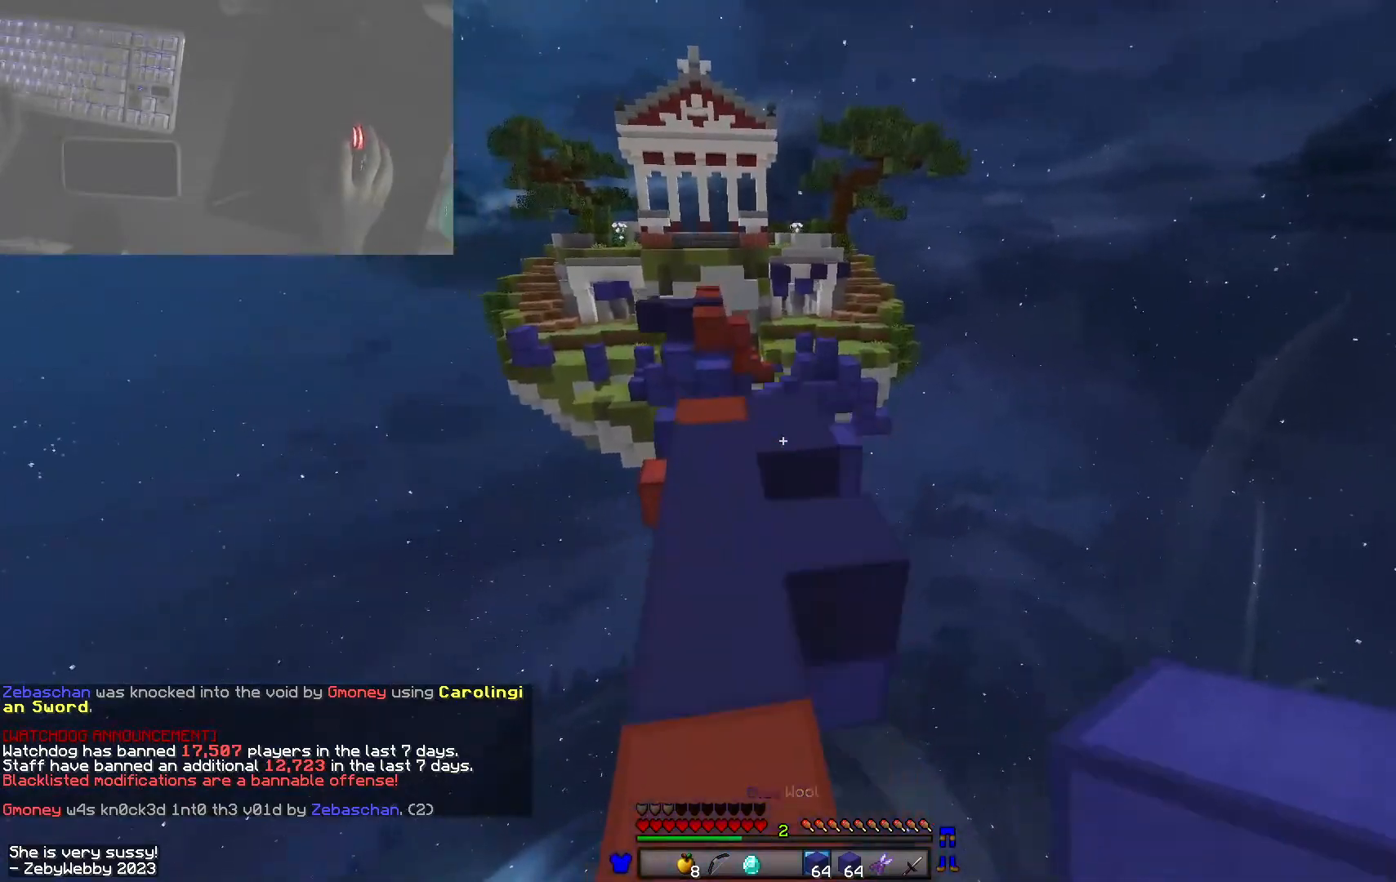
{"keys": ["space", "w"], "mouse": [], "events": [[133, "a", "down"], [166, "space", "up"], [316, "space", "down"], [466, "a", "up"]]}
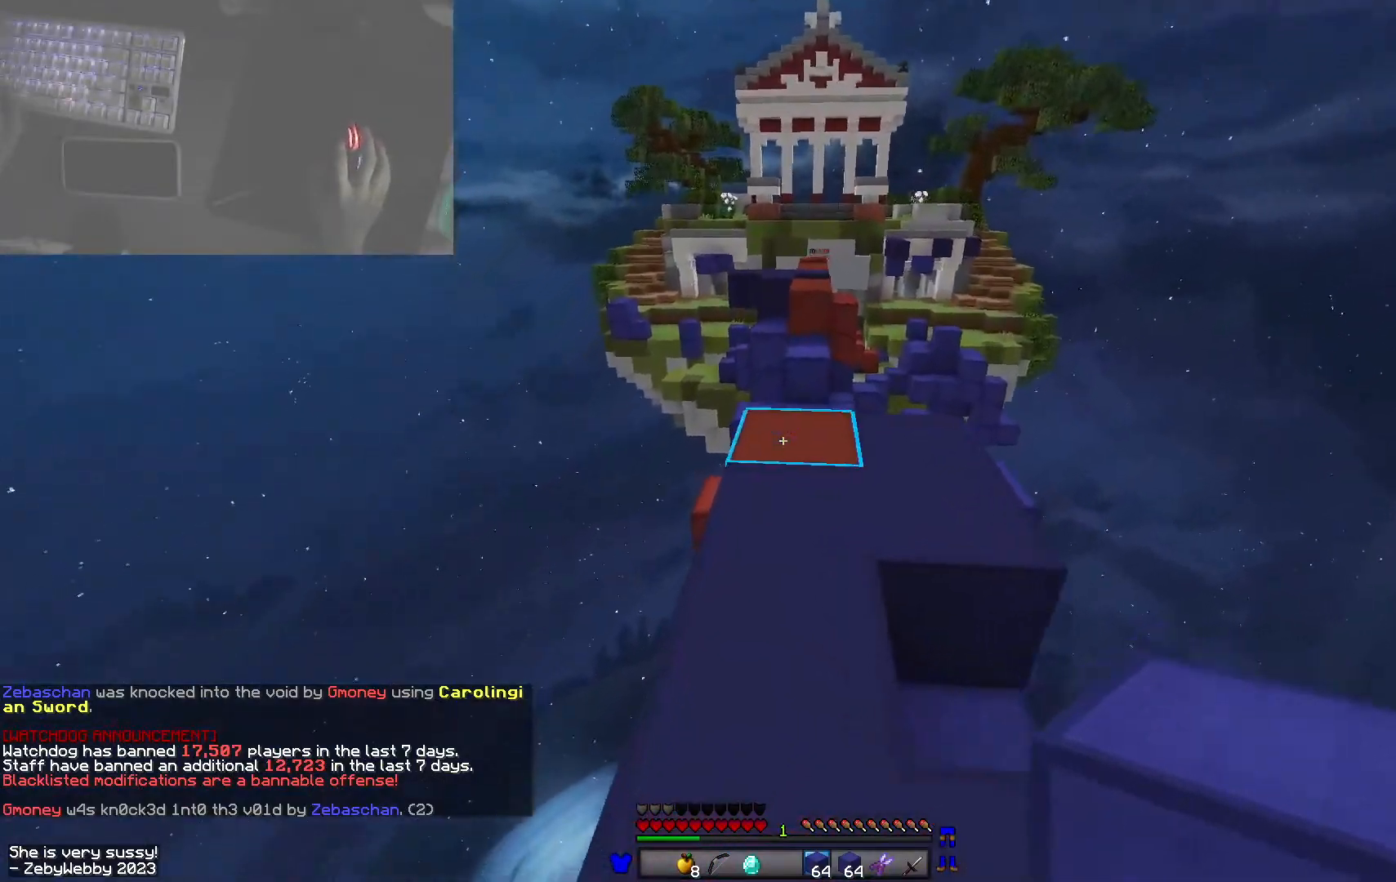
{"keys": ["w"], "mouse": [], "events": [[66, "mouse_left", "down"], [183, "space", "up"], [233, "mouse_left", "up"]]}
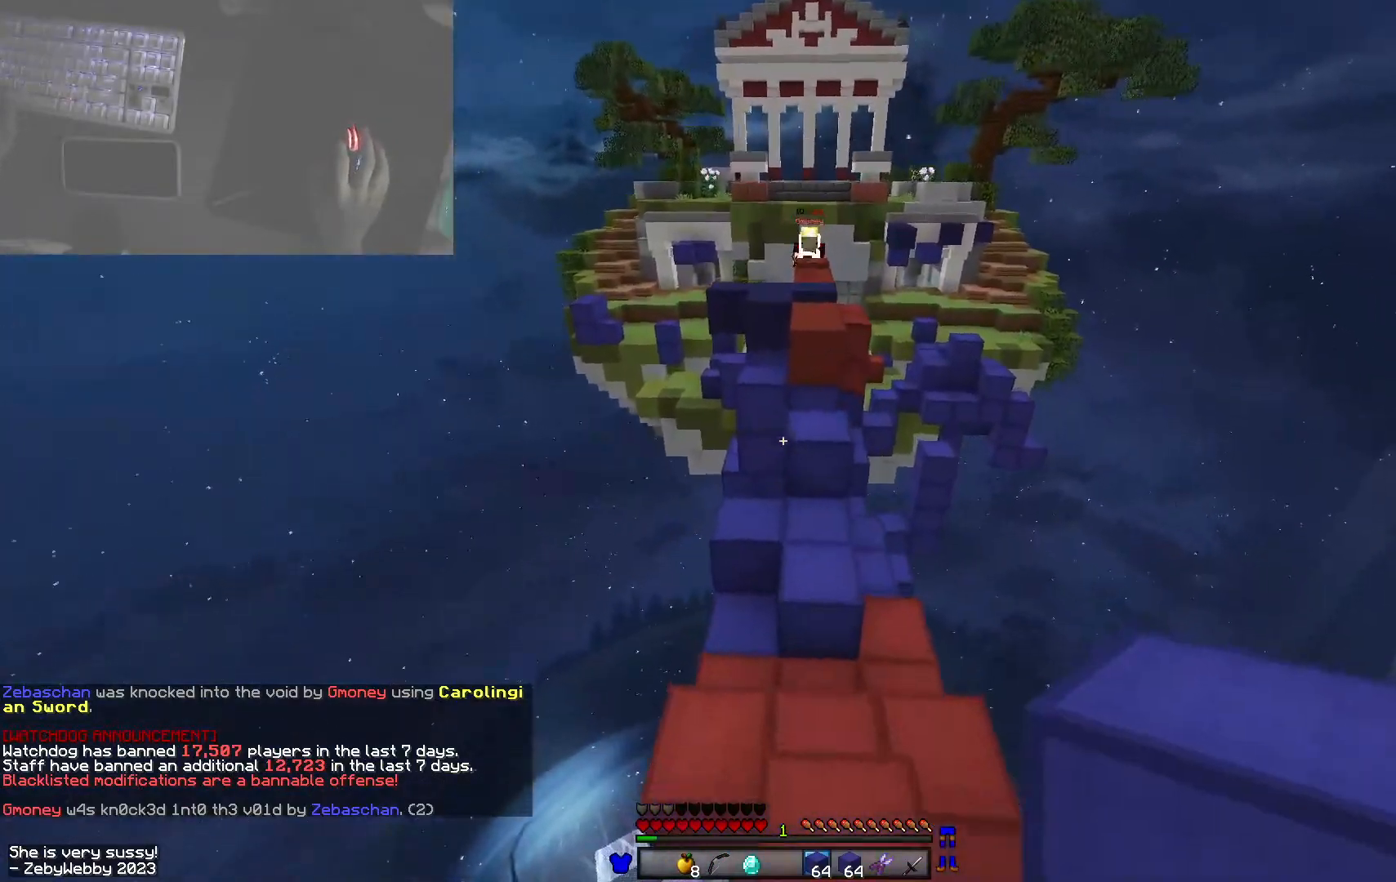
{"keys": ["a", "w"], "mouse": [], "events": [[100, "d", "down"], [150, "space", "down"], [333, "d", "up"], [383, "space", "up"], [483, "a", "down"]]}
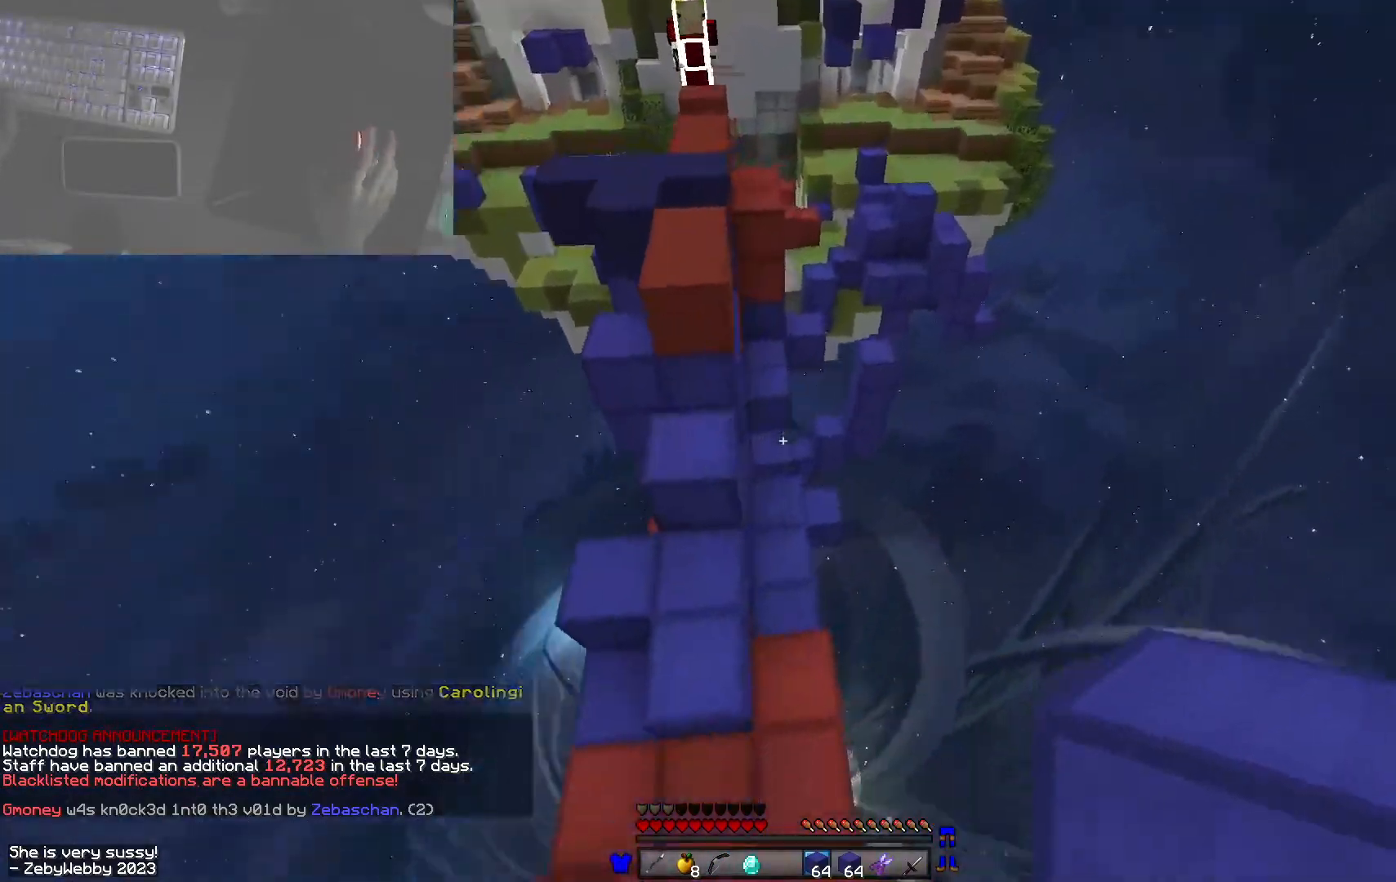
{"keys": ["w"], "mouse": [], "events": [[216, "a", "up"]]}
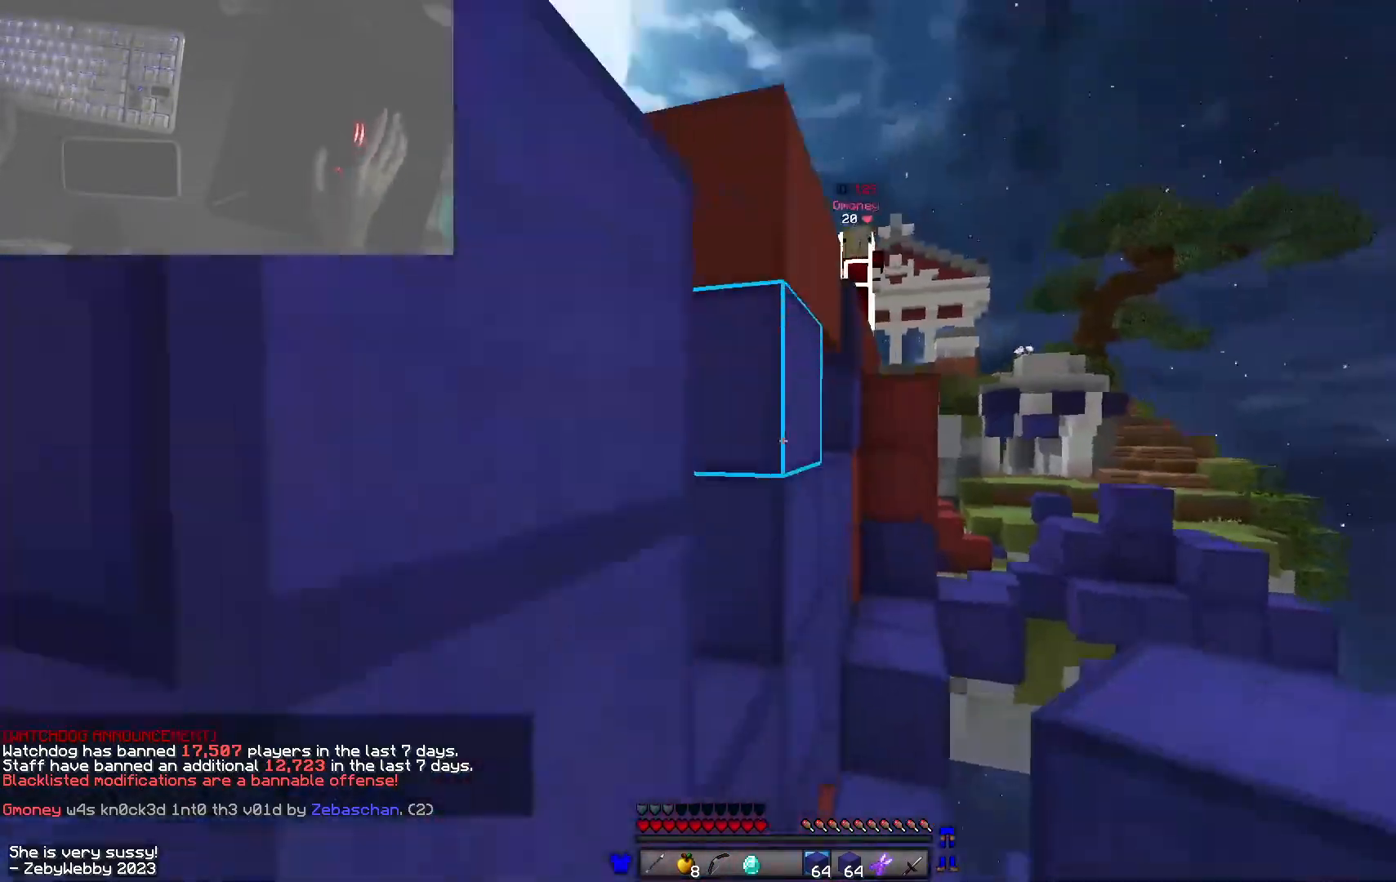
{"keys": ["d", "w"], "mouse": [], "events": [[116, "mouse_right", "down"], [133, "d", "down"], [283, "space", "down"], [366, "mouse_right", "up"], [416, "mouse_right", "down"], [450, "mouse_right", "up"], [450, "space", "up"]]}
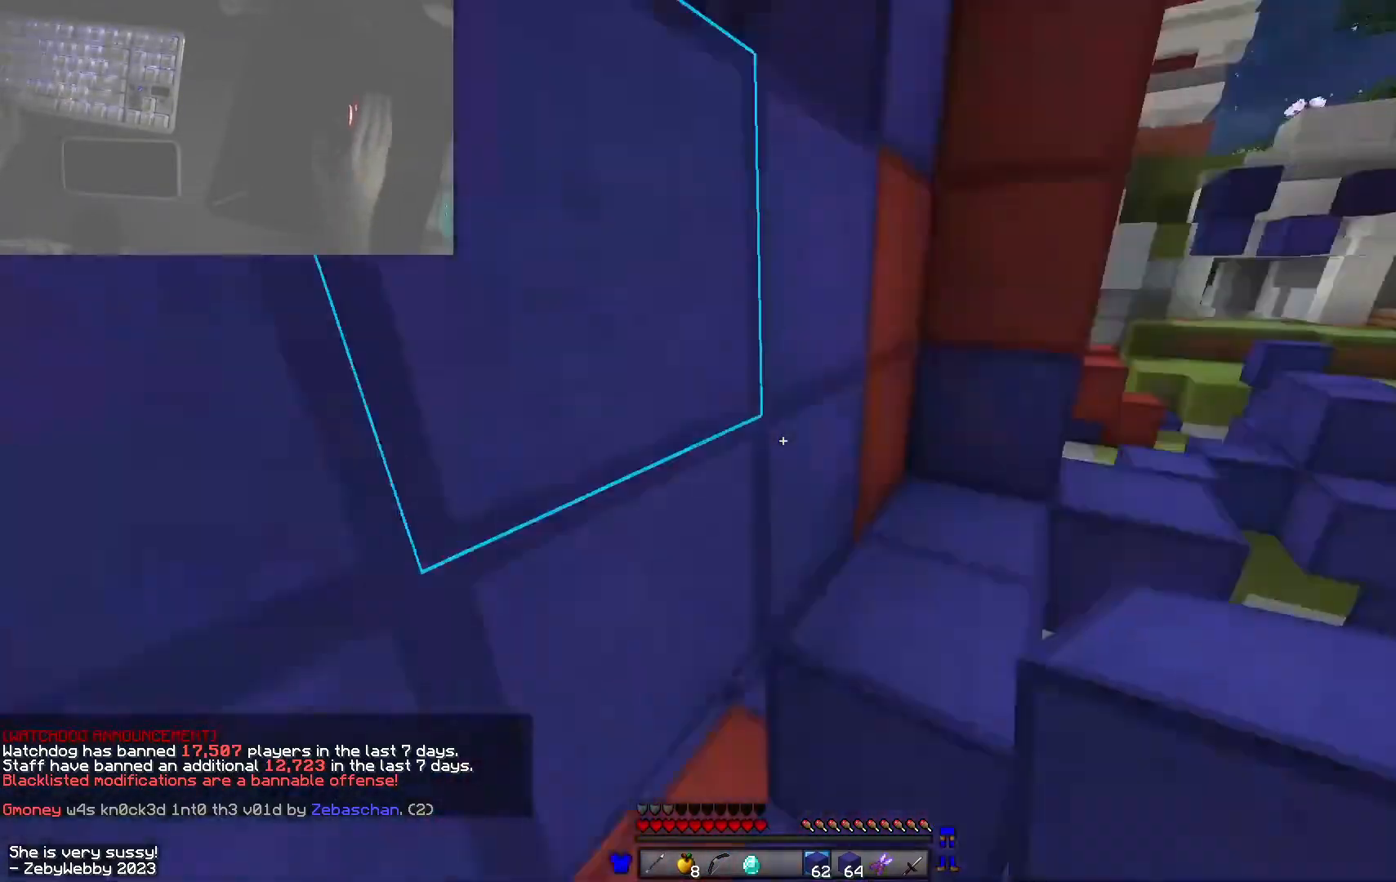
{"keys": ["d", "w"], "mouse": ["right"], "events": [[50, "space", "down"], [83, "mouse_right", "down"], [383, "space", "up"], [400, "mouse_right", "up"], [433, "mouse_right", "down"]]}
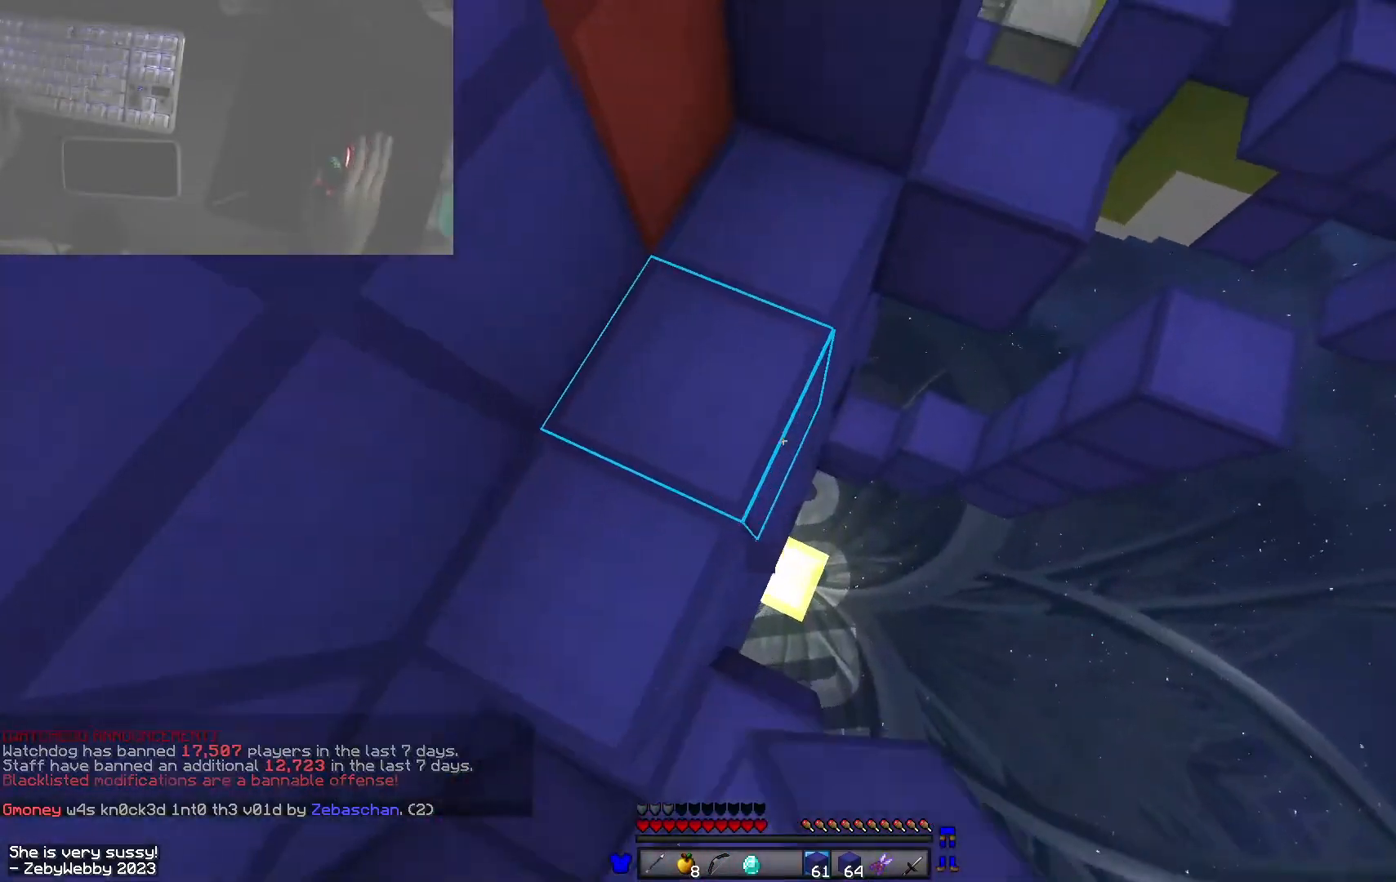
{"keys": ["d", "space", "w"], "mouse": [], "events": [[66, "mouse_right", "up"], [66, "space", "down"], [216, "space", "up"], [283, "mouse_right", "down"], [416, "mouse_right", "up"], [450, "space", "down"]]}
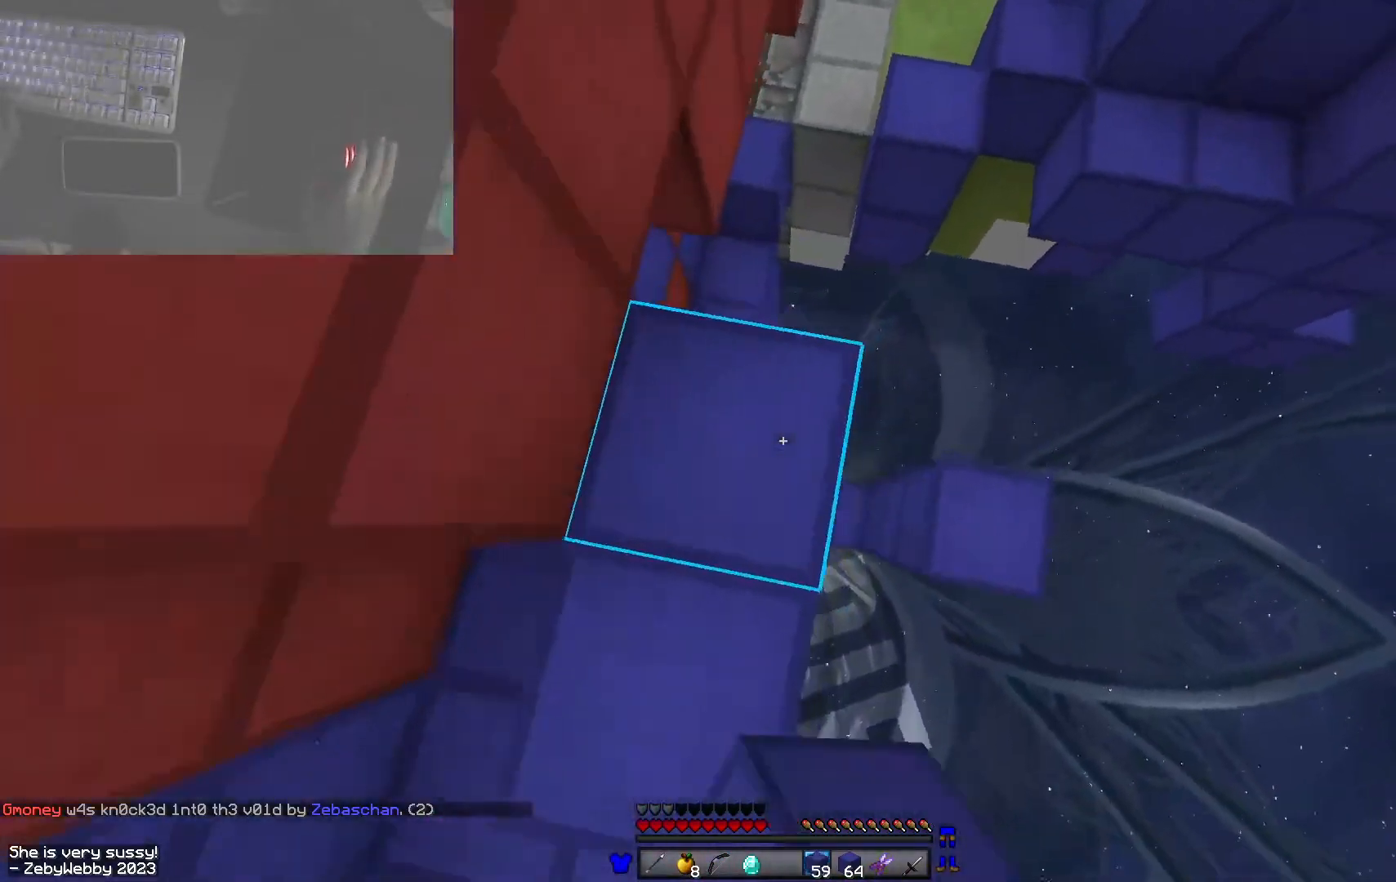
{"keys": ["w"], "mouse": [], "events": [[83, "d", "up"], [200, "space", "up"]]}
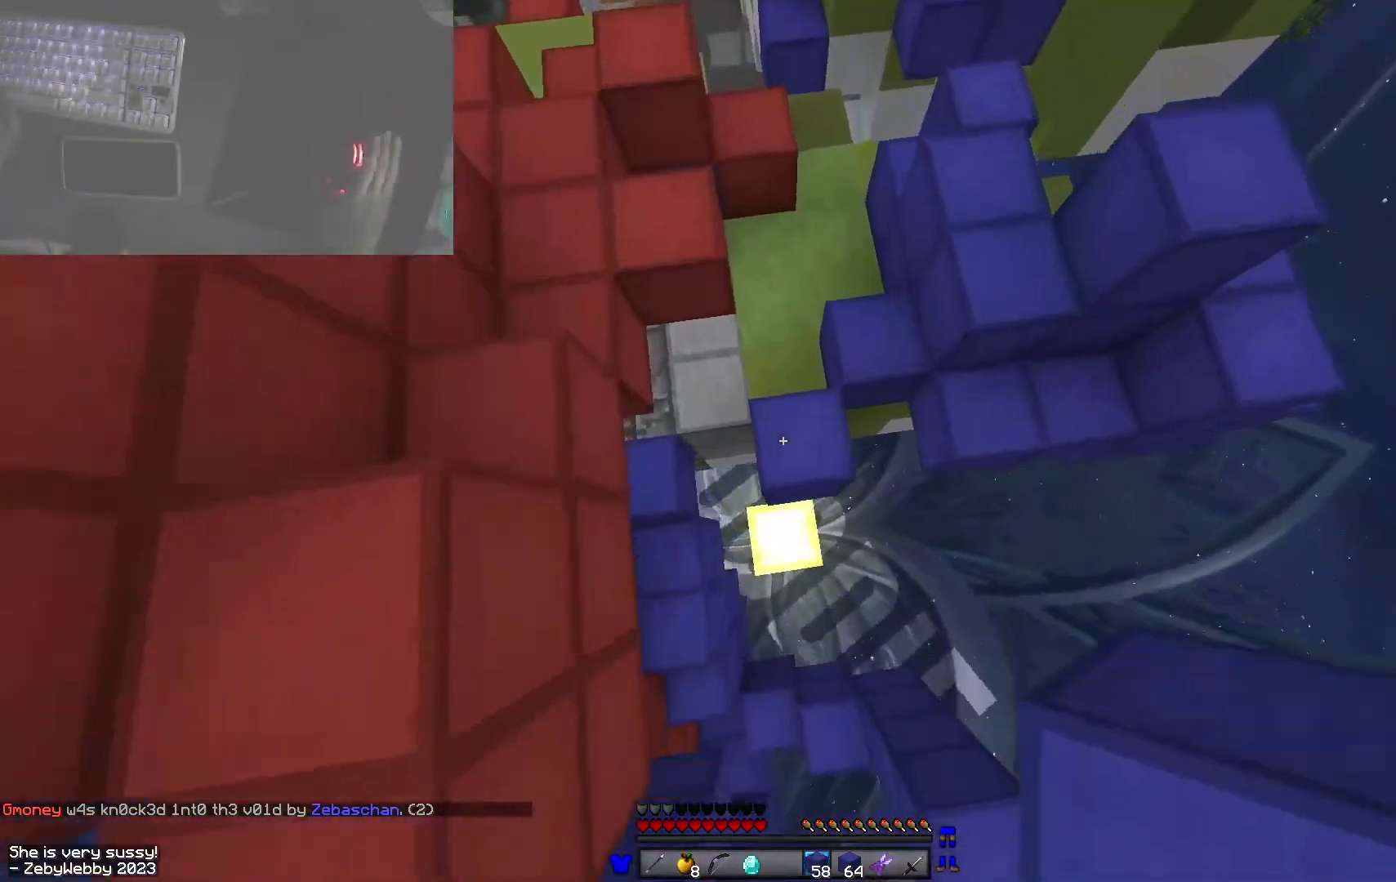
{"keys": ["w"], "mouse": [], "events": [[16, "d", "down"], [83, "mouse_right", "down"], [83, "space", "down"], [200, "mouse_right", "up"], [233, "d", "up"], [316, "d", "down"], [366, "d", "up"], [383, "space", "up"]]}
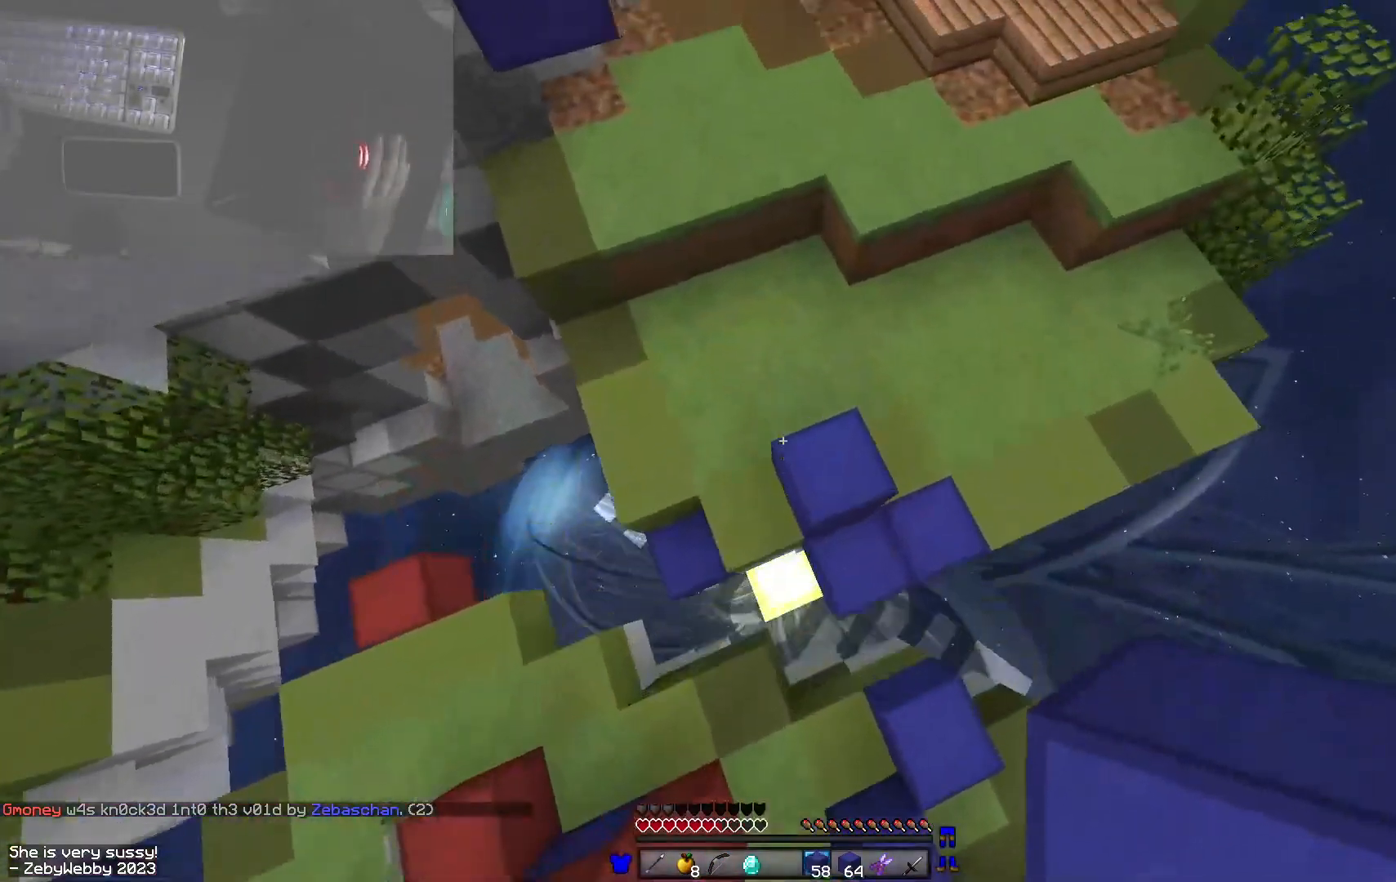
{"keys": ["a", "space", "w"], "mouse": [], "events": [[183, "space", "down"], [283, "d", "down"], [366, "d", "up"], [500, "a", "down"]]}
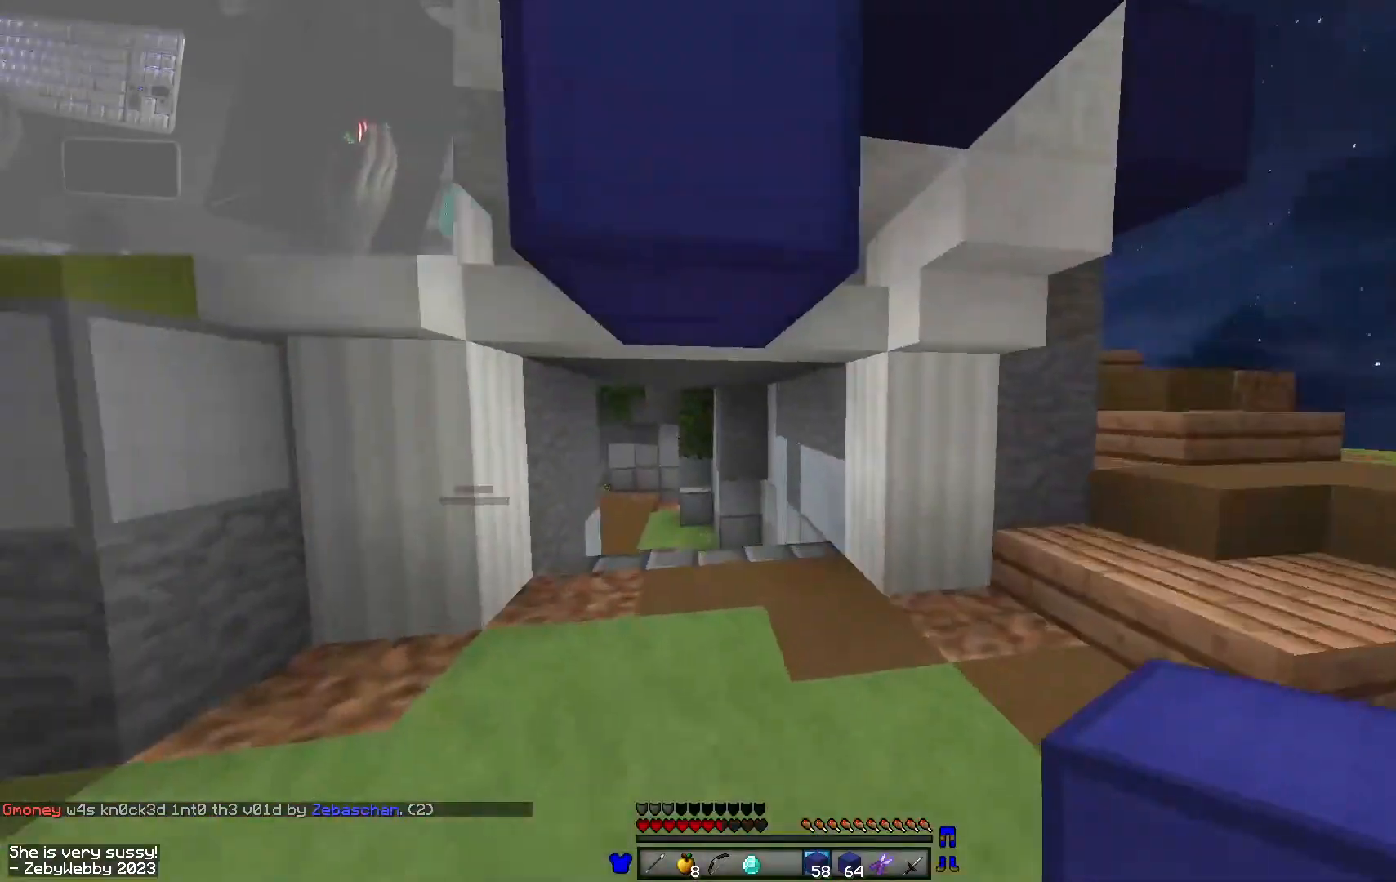
{"keys": ["space", "w"], "mouse": [], "events": [[33, "space", "up"], [216, "a", "up"], [466, "space", "down"]]}
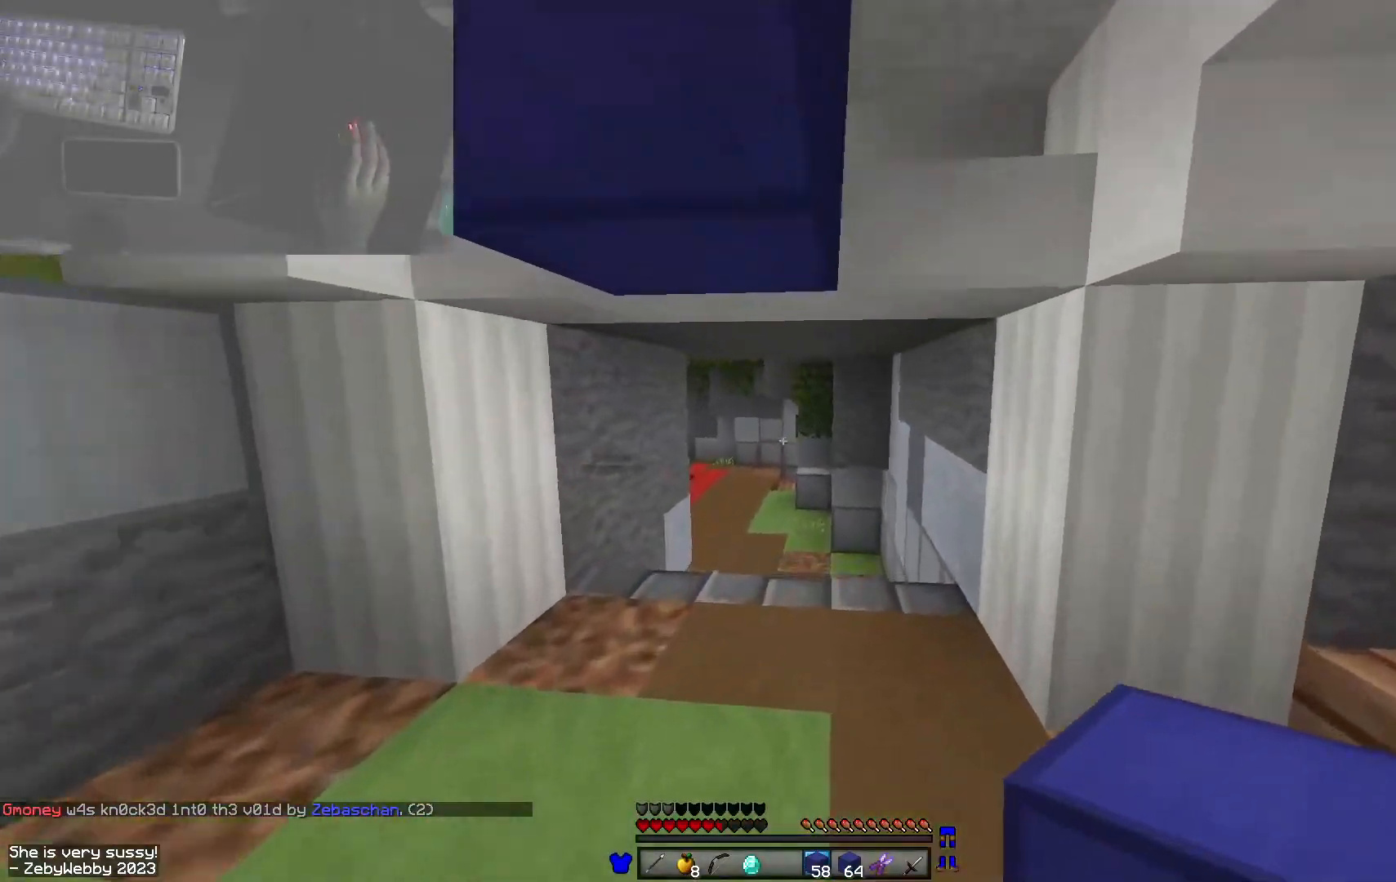
{"keys": ["space", "w"], "mouse": [], "events": [[33, "space", "up"], [100, "space", "down"], [183, "space", "up"], [266, "space", "down"], [366, "space", "up"], [400, "space", "down"]]}
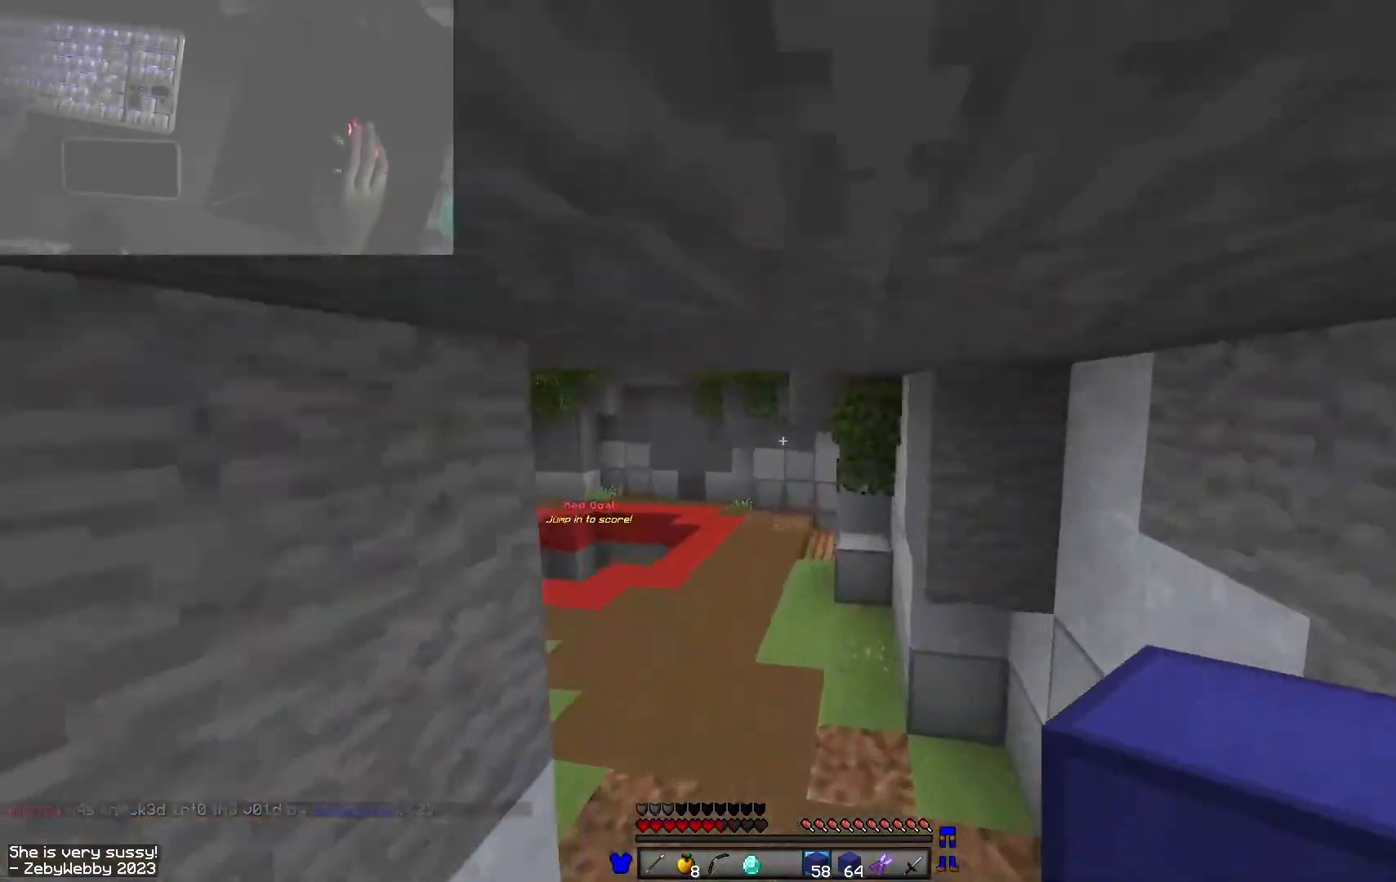
{"keys": ["space", "w"], "mouse": [], "events": [[33, "space", "up"], [166, "space", "down"]]}
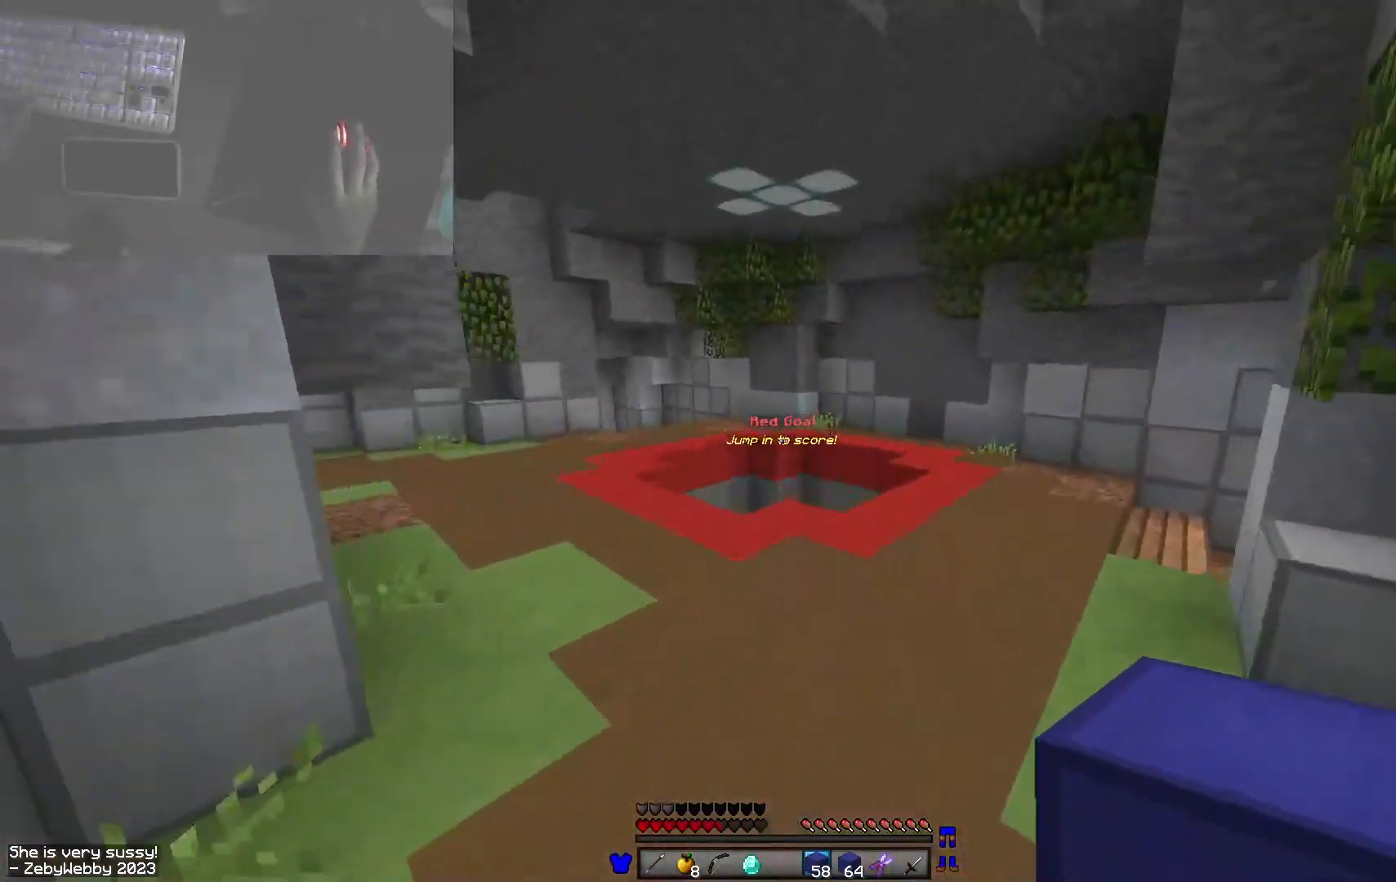
{"keys": ["space", "w"], "mouse": ["left"], "events": [[100, "mouse_left", "down"], [233, "mouse_left", "up"], [300, "mouse_left", "down"]]}